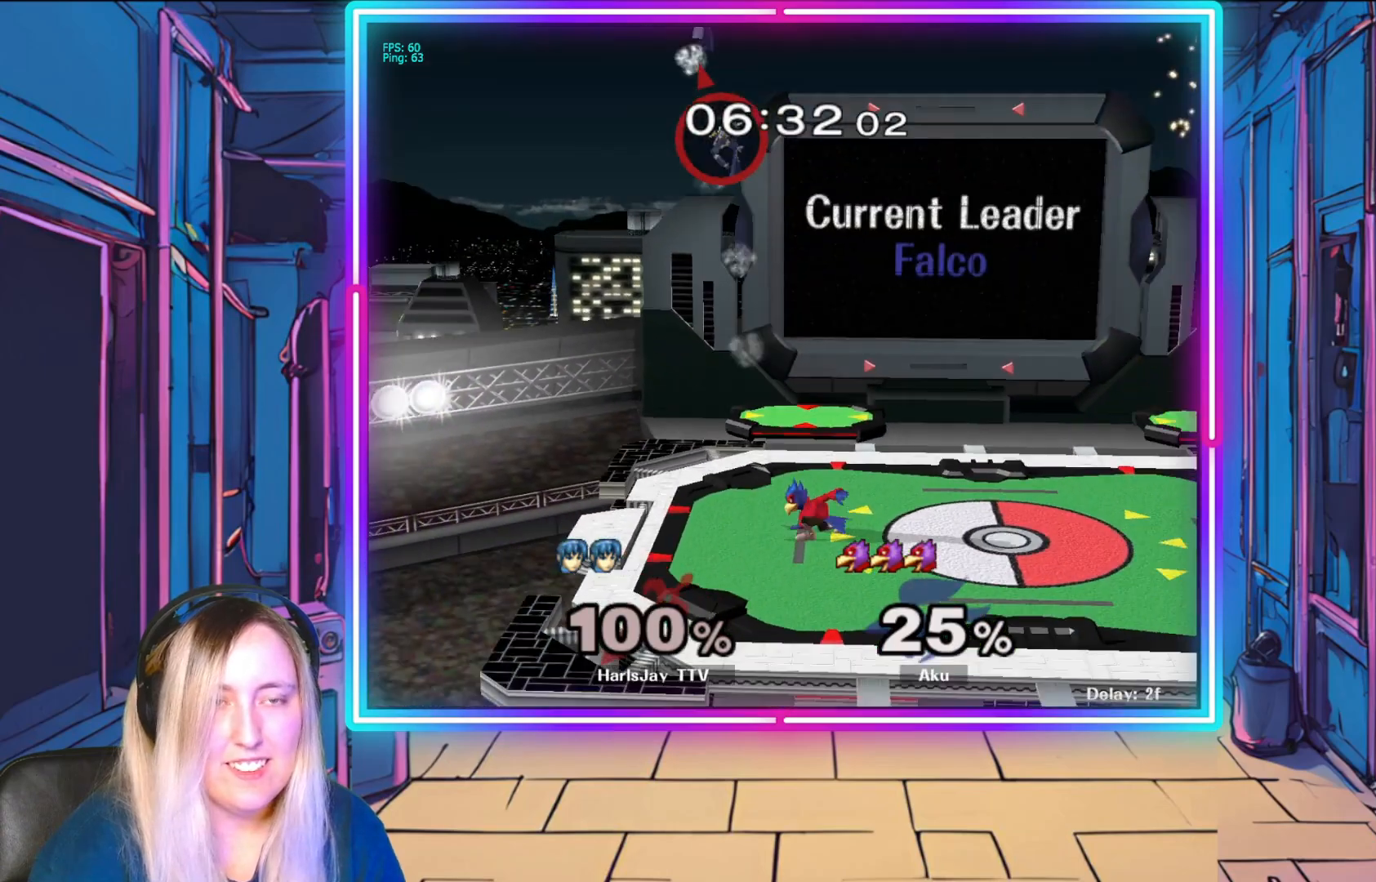
Gameplay with a controller (Nintendo layout); each line is a JSON object with the inputs held at the frame after it. "events" lists button and stick changes between this image and that frame as [ms after this image, input, new state], when the widget could be followed in between. Not read: L3 R3 START right_stick.
{"buttons": [], "left_stick": "down", "events": [[83, "Y", "up"], [150, "left_stick", "left"], [350, "left_stick", "down-left"], [450, "left_stick", "down"]]}
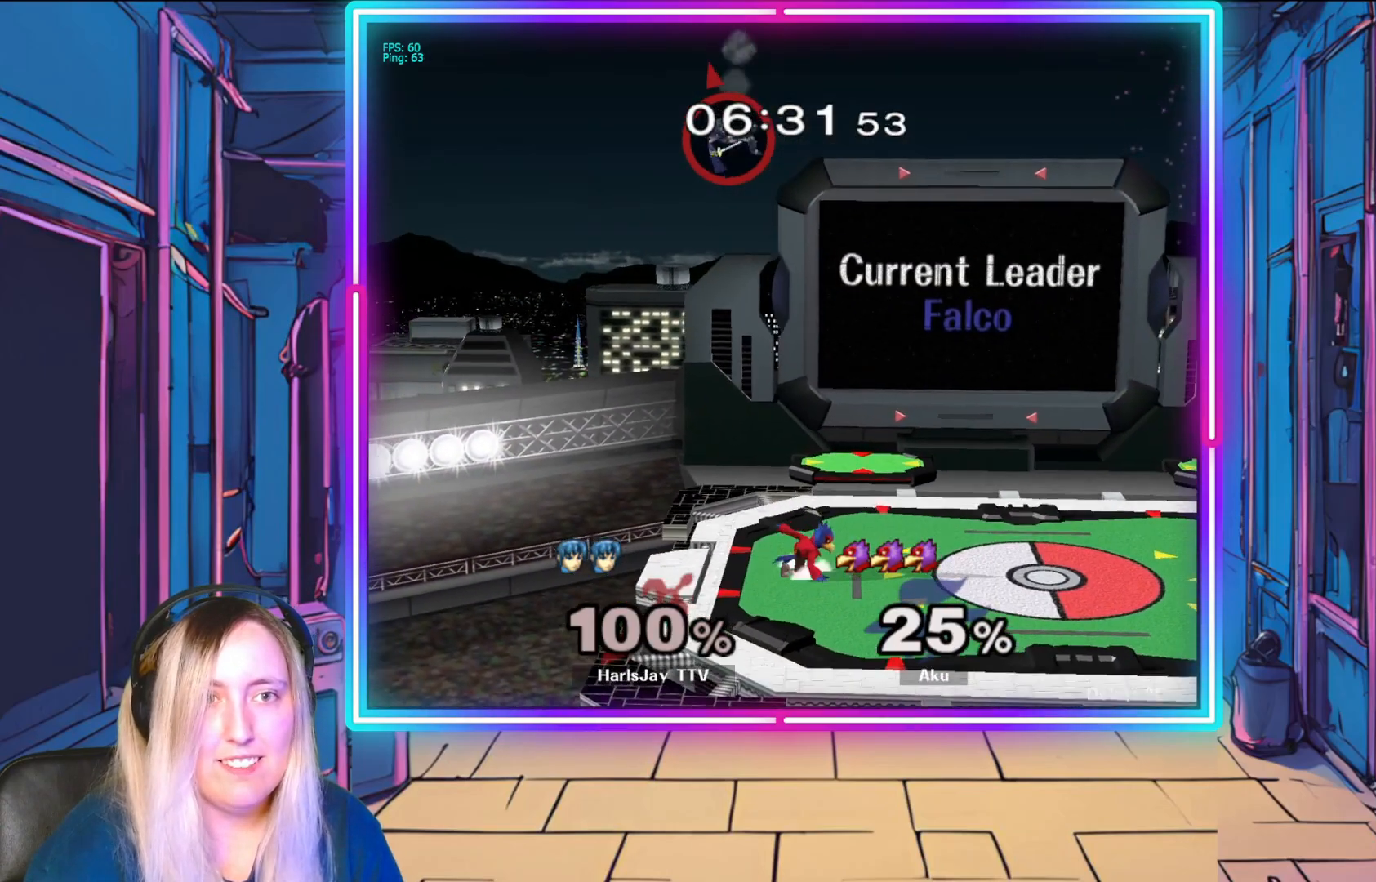
{"buttons": [], "left_stick": "down-right", "events": [[67, "left_stick", "down-right"]]}
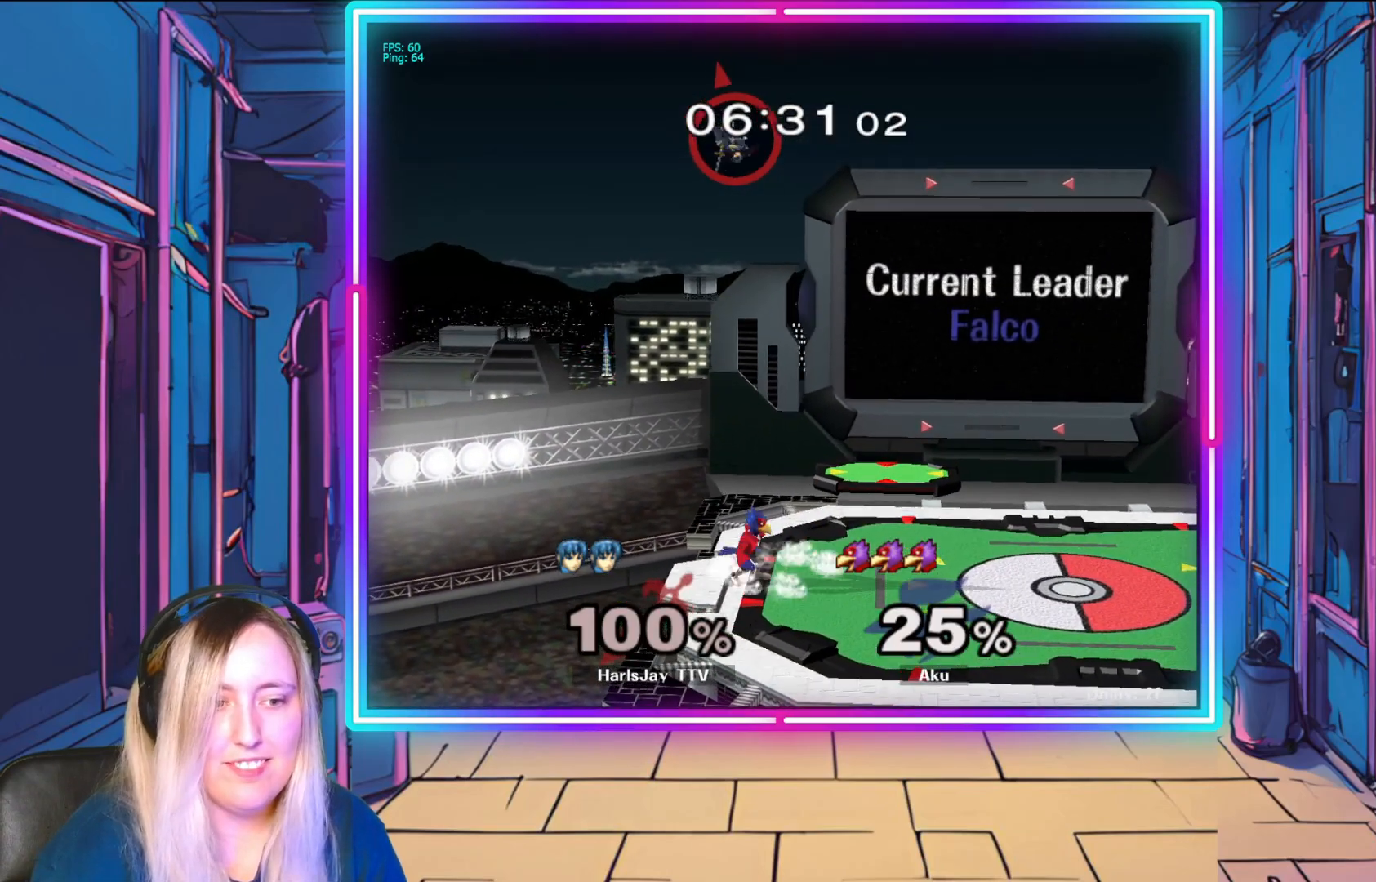
{"buttons": ["Y"], "left_stick": "right", "events": [[250, "left_stick", "right"], [467, "Y", "down"]]}
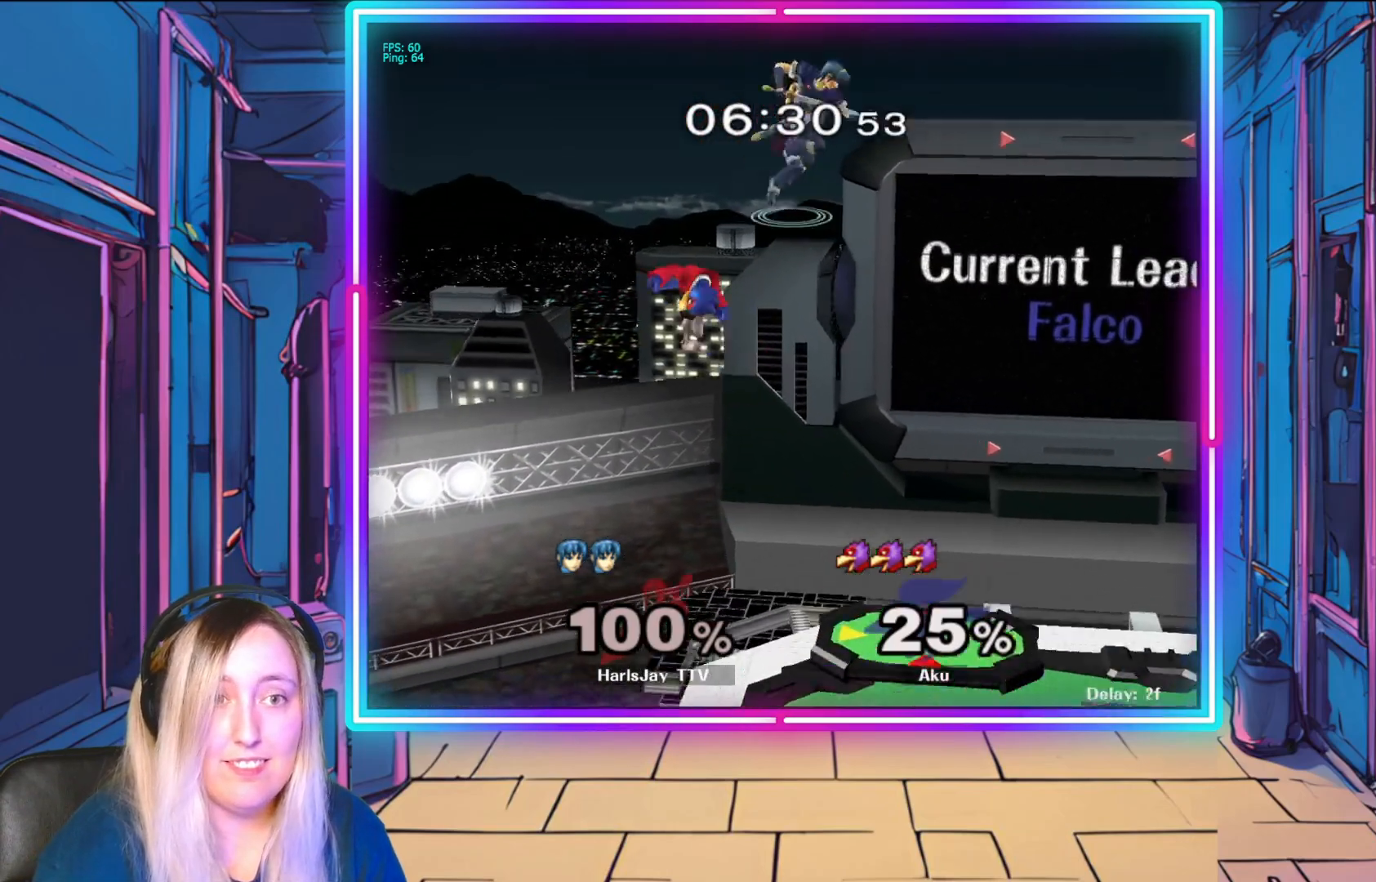
{"buttons": [], "left_stick": "down", "events": [[117, "Y", "up"], [267, "left_stick", "down-right"], [383, "left_stick", "down"]]}
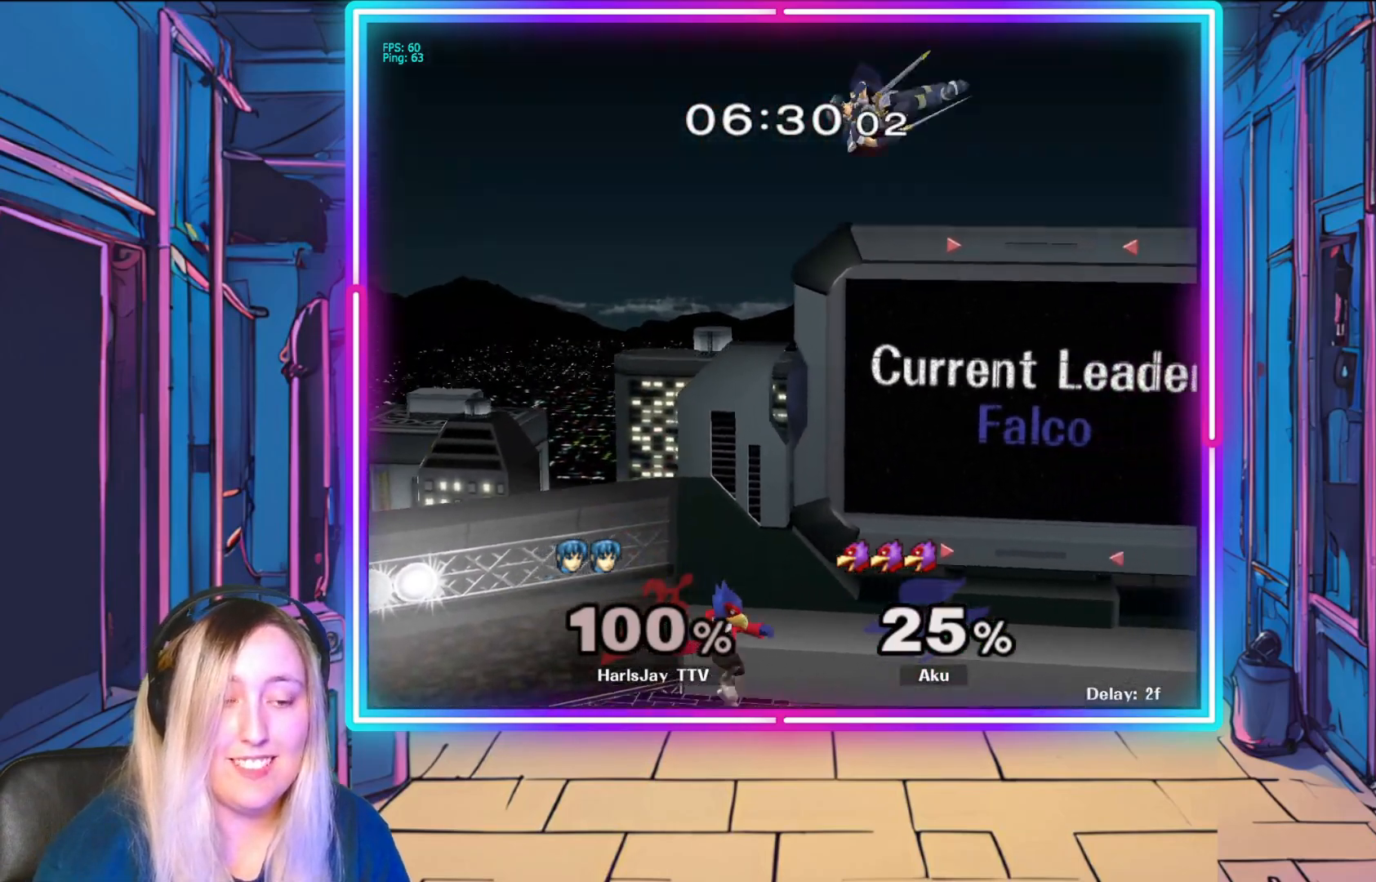
{"buttons": [], "left_stick": "down-right", "events": [[133, "left_stick", "down-right"]]}
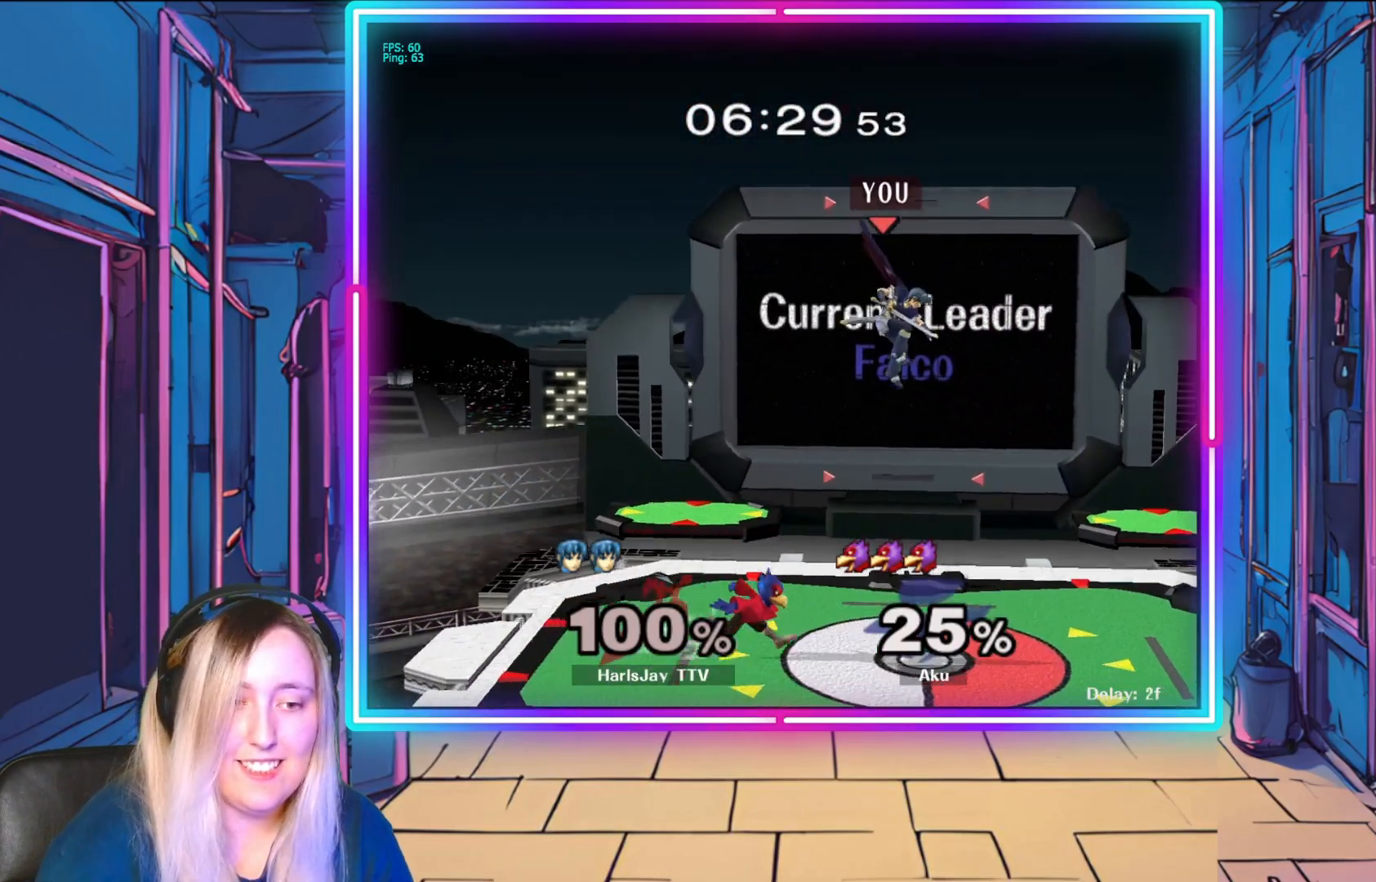
{"buttons": ["A", "B", "R1"], "left_stick": "up-left", "events": [[217, "left_stick", "center"], [383, "left_stick", "up-left"], [400, "B", "down"], [467, "R1", "down"], [500, "A", "down"]]}
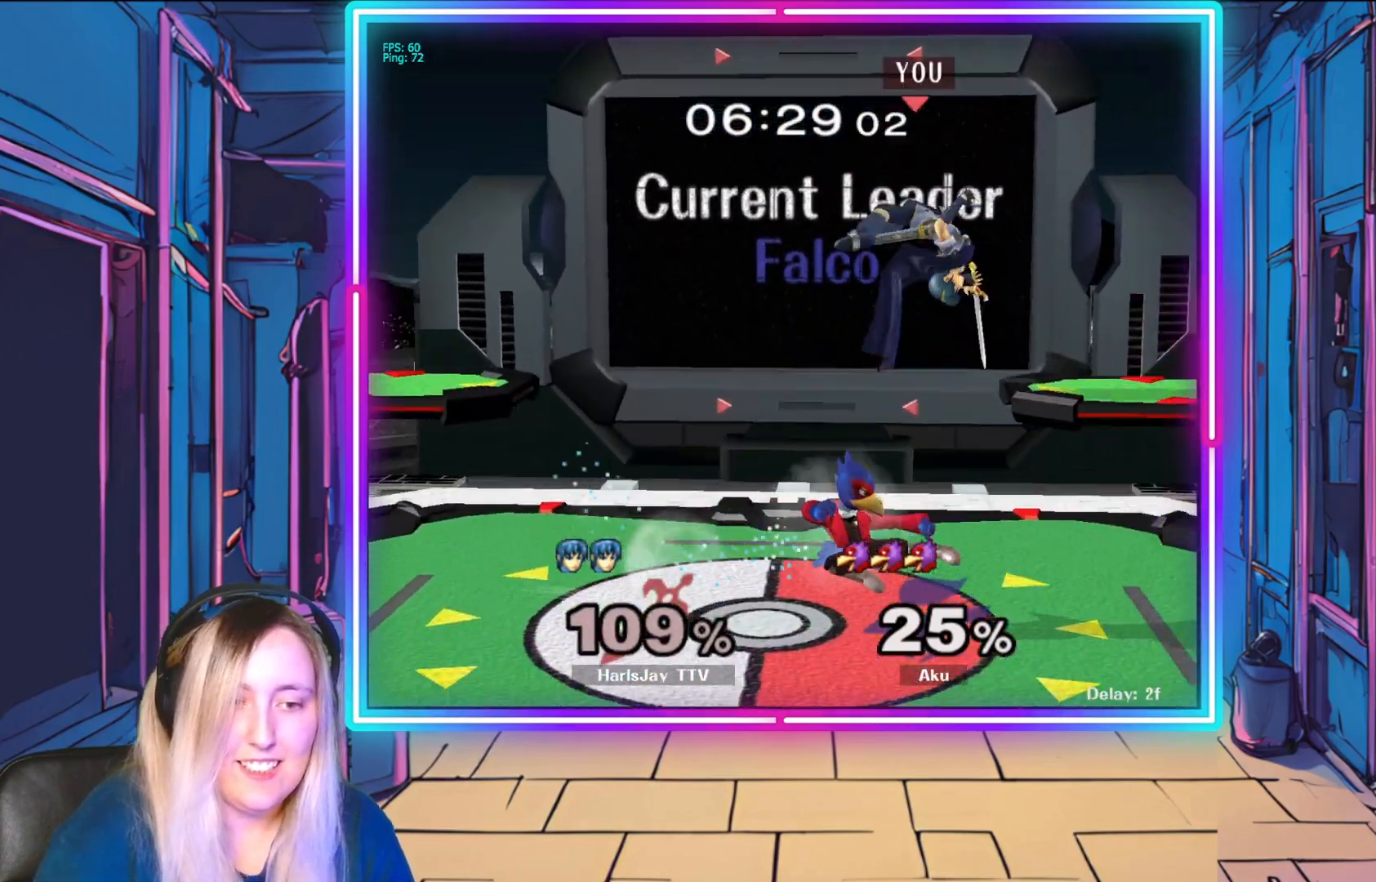
{"buttons": ["A", "R1"], "left_stick": "up-left", "events": [[50, "B", "up"], [117, "A", "up"], [167, "R1", "up"], [233, "R1", "down"], [250, "A", "down"], [267, "Y", "down"], [300, "A", "up"], [400, "R1", "up"], [400, "Y", "up"], [467, "A", "down"], [467, "R1", "down"], [467, "Z", "down"], [500, "Z", "up"]]}
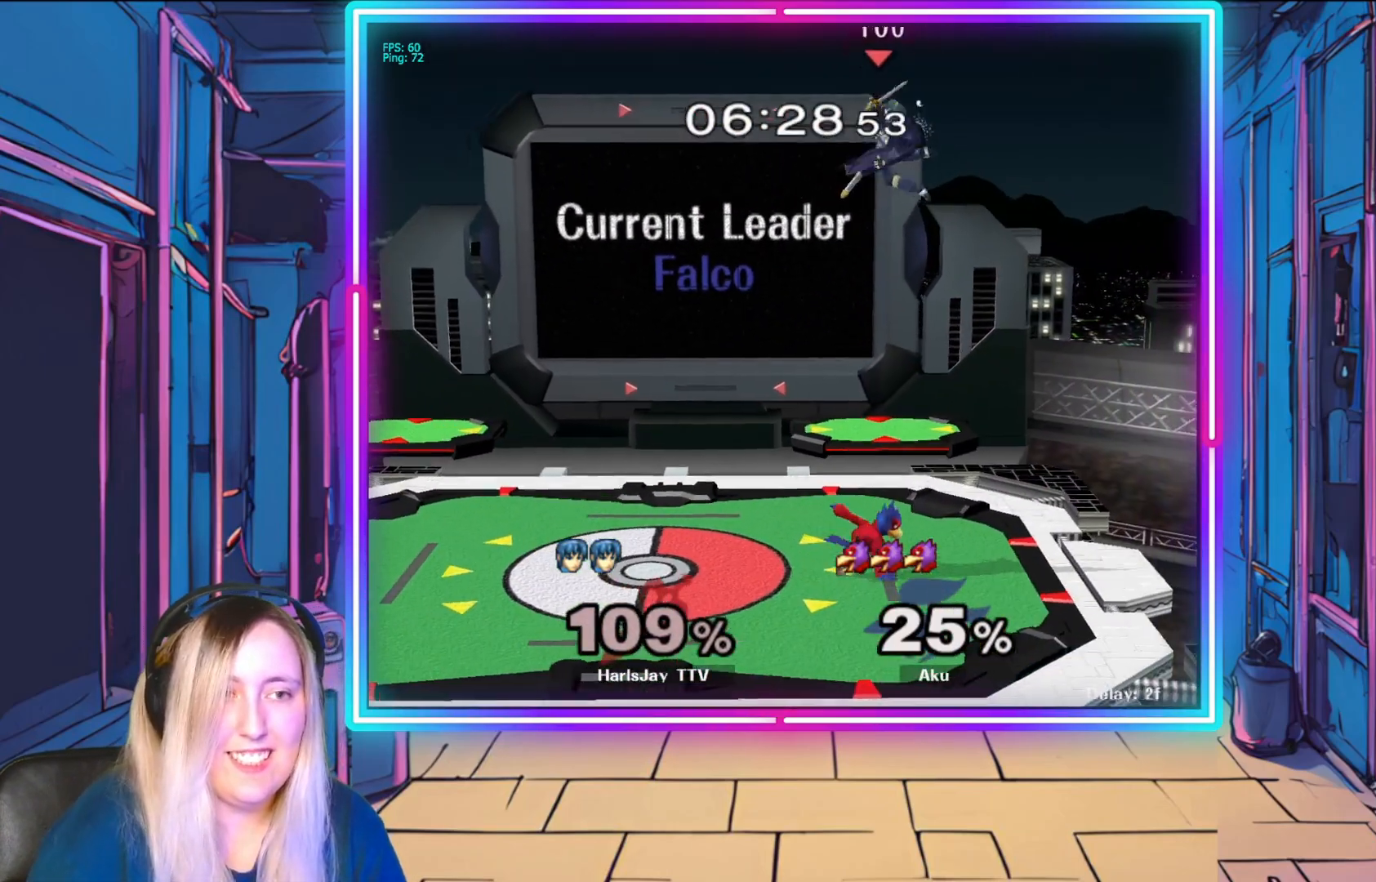
{"buttons": ["A", "R1"], "left_stick": "left", "events": [[83, "A", "up"], [117, "R1", "up"], [133, "left_stick", "left"], [167, "A", "down"], [167, "R1", "down"], [250, "A", "up"], [250, "left_stick", "up-left"], [317, "A", "down"], [333, "Y", "down"], [417, "Y", "up"], [417, "left_stick", "left"], [433, "A", "up"], [500, "A", "down"]]}
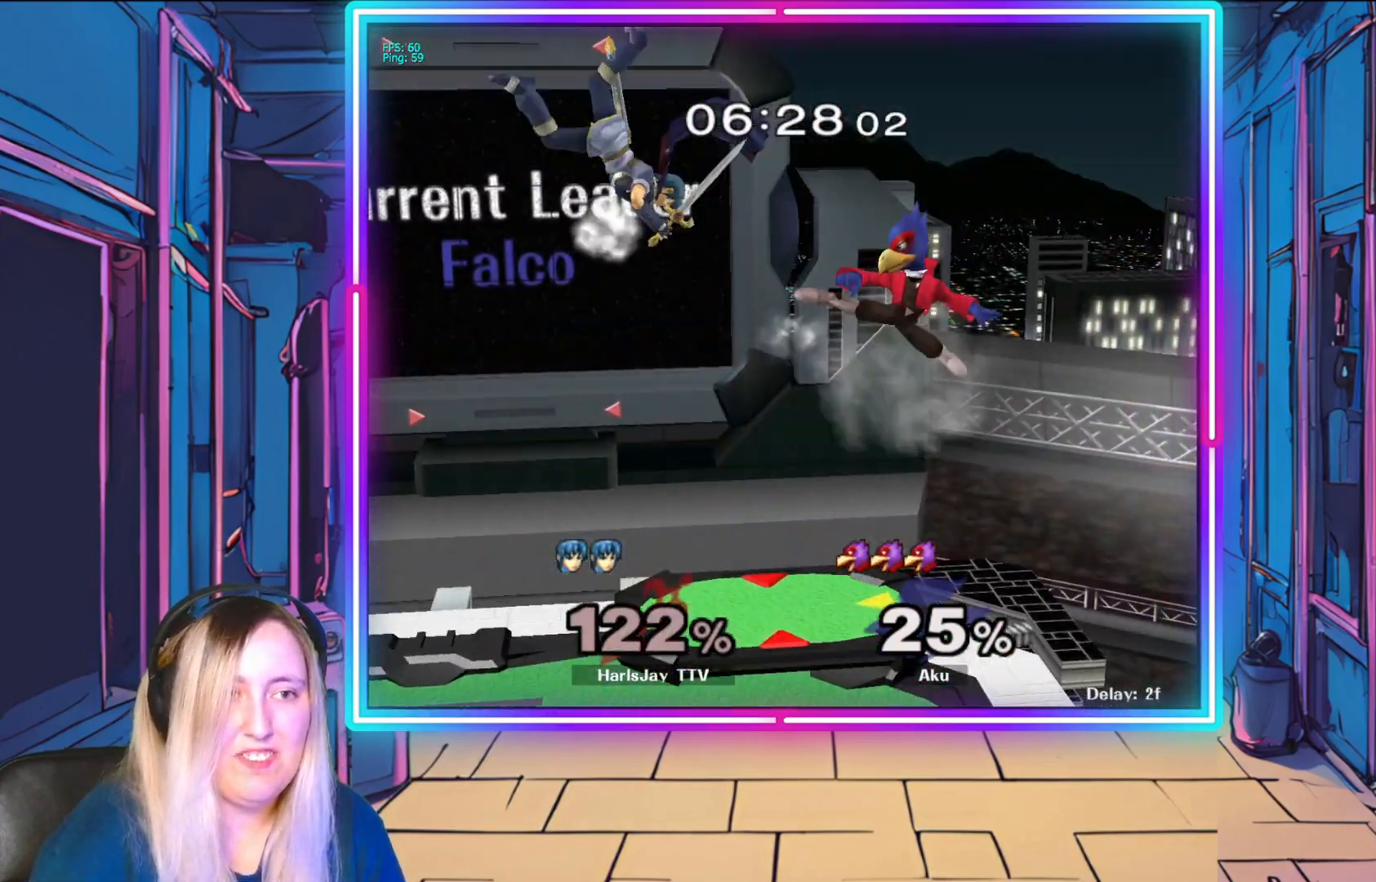
{"buttons": ["Y"], "left_stick": "right", "events": [[17, "Y", "down"], [133, "A", "up"], [133, "Y", "up"], [133, "left_stick", "center"], [150, "R1", "up"], [183, "left_stick", "left"], [267, "Y", "down"], [300, "left_stick", "right"], [317, "Y", "up"], [417, "Y", "down"]]}
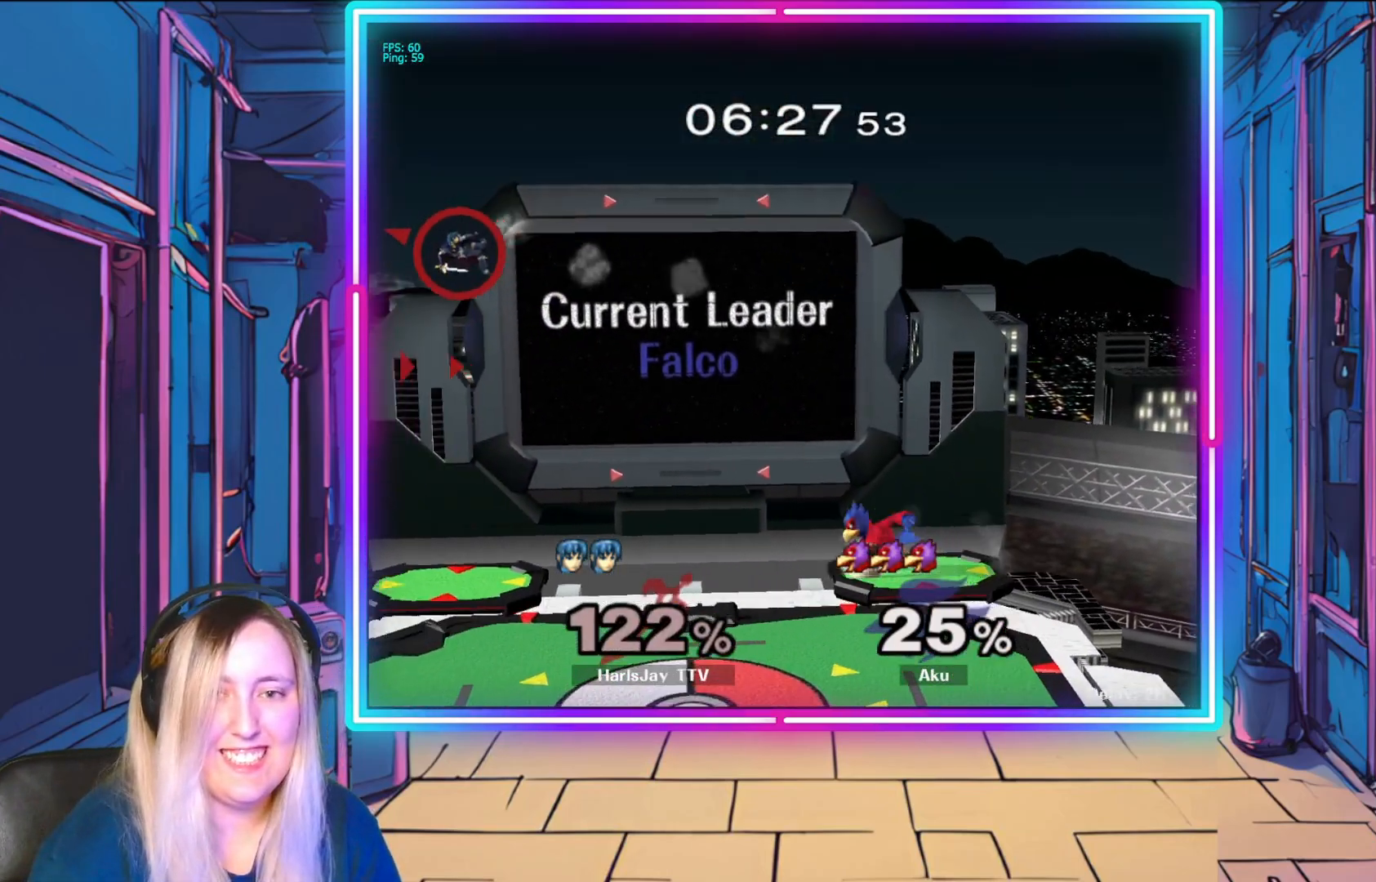
{"buttons": [], "left_stick": "right", "events": [[50, "Y", "up"], [83, "left_stick", "center"], [117, "Y", "down"], [217, "left_stick", "right"], [250, "Y", "up"], [350, "Y", "down"], [483, "Y", "up"]]}
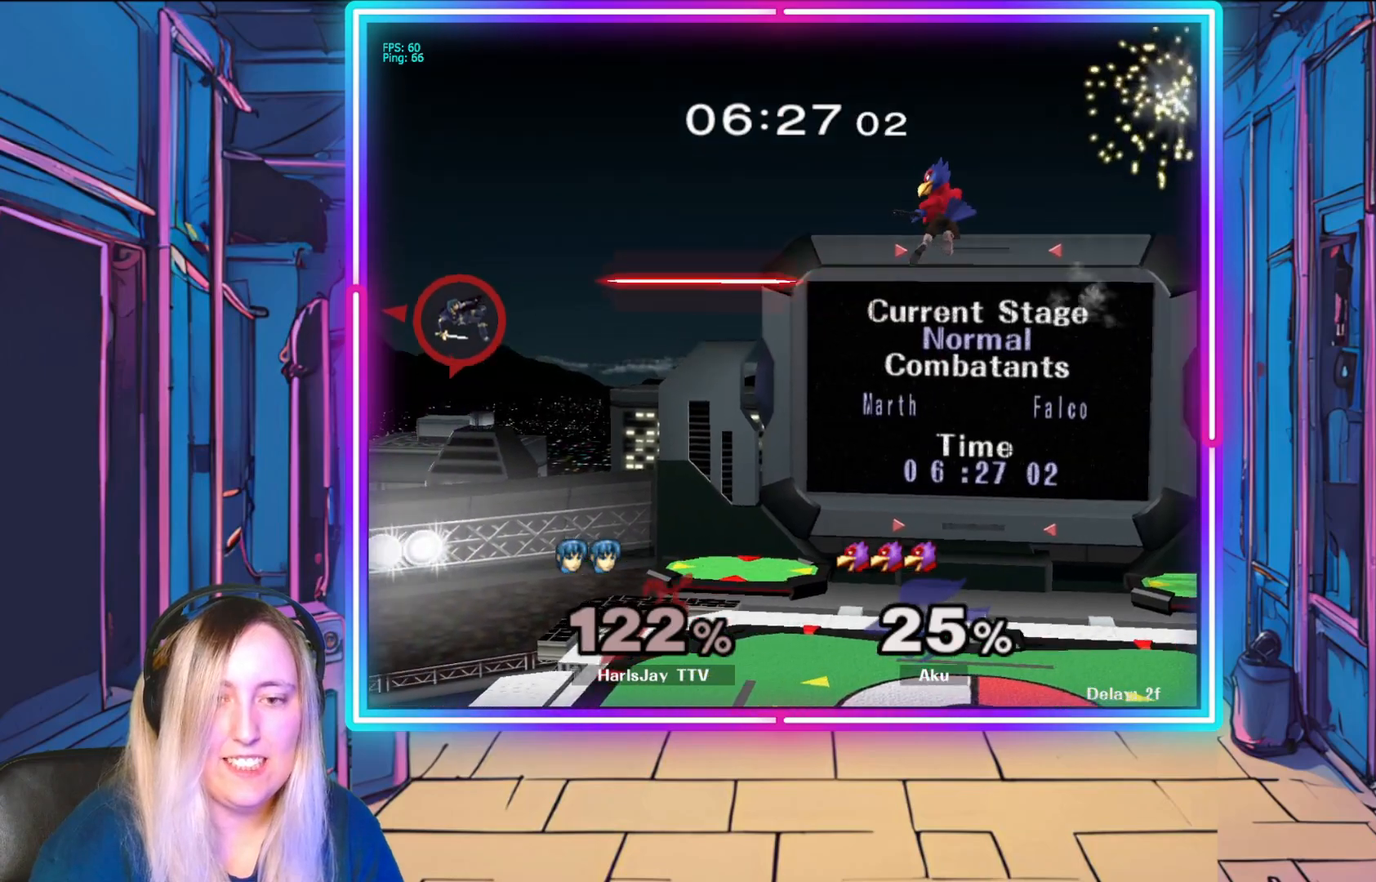
{"buttons": ["B"], "left_stick": "right", "events": [[50, "Y", "down"], [200, "Y", "up"], [417, "B", "down"]]}
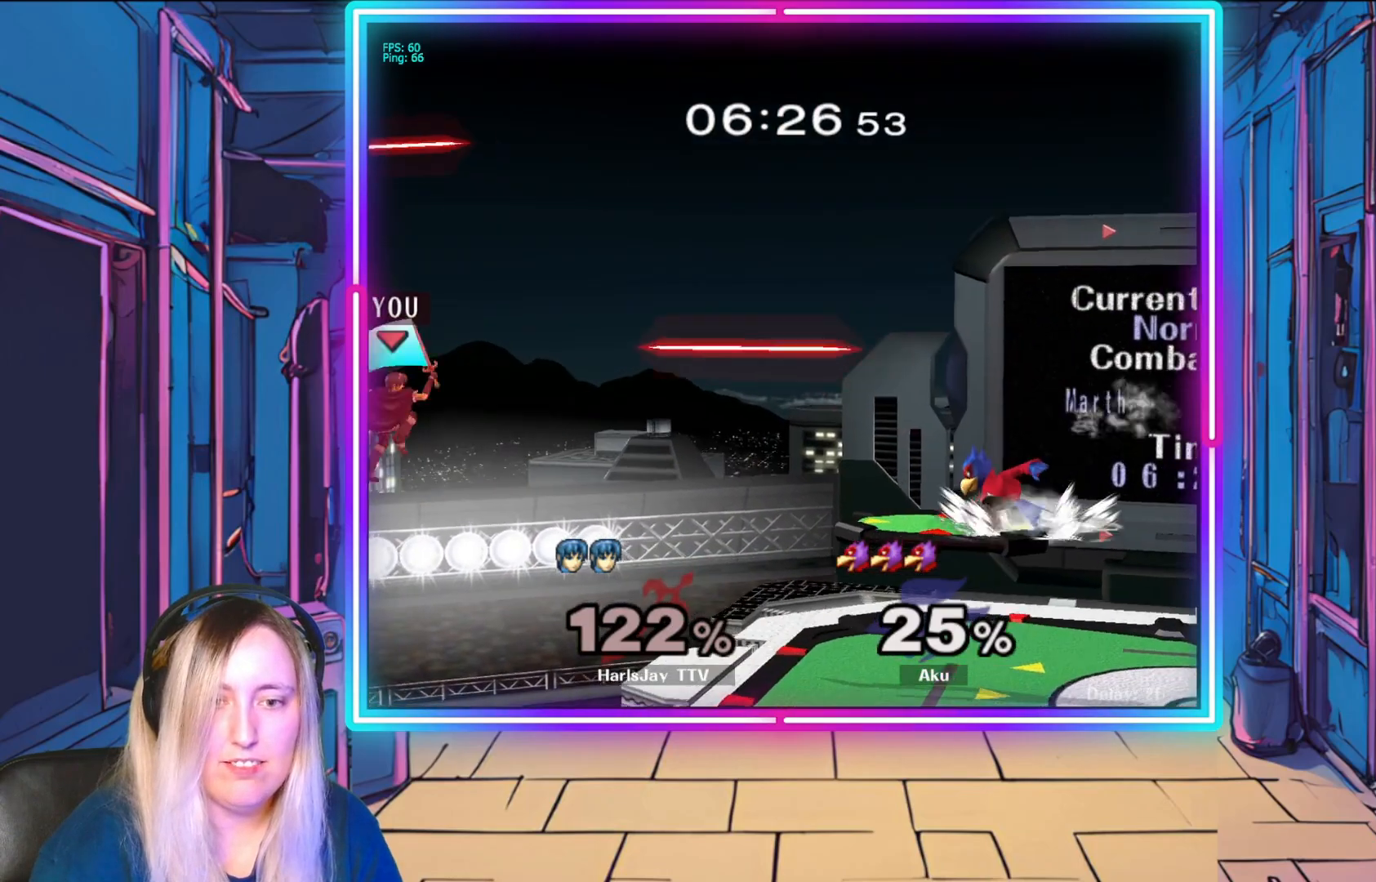
{"buttons": [], "left_stick": "right", "events": [[117, "B", "up"]]}
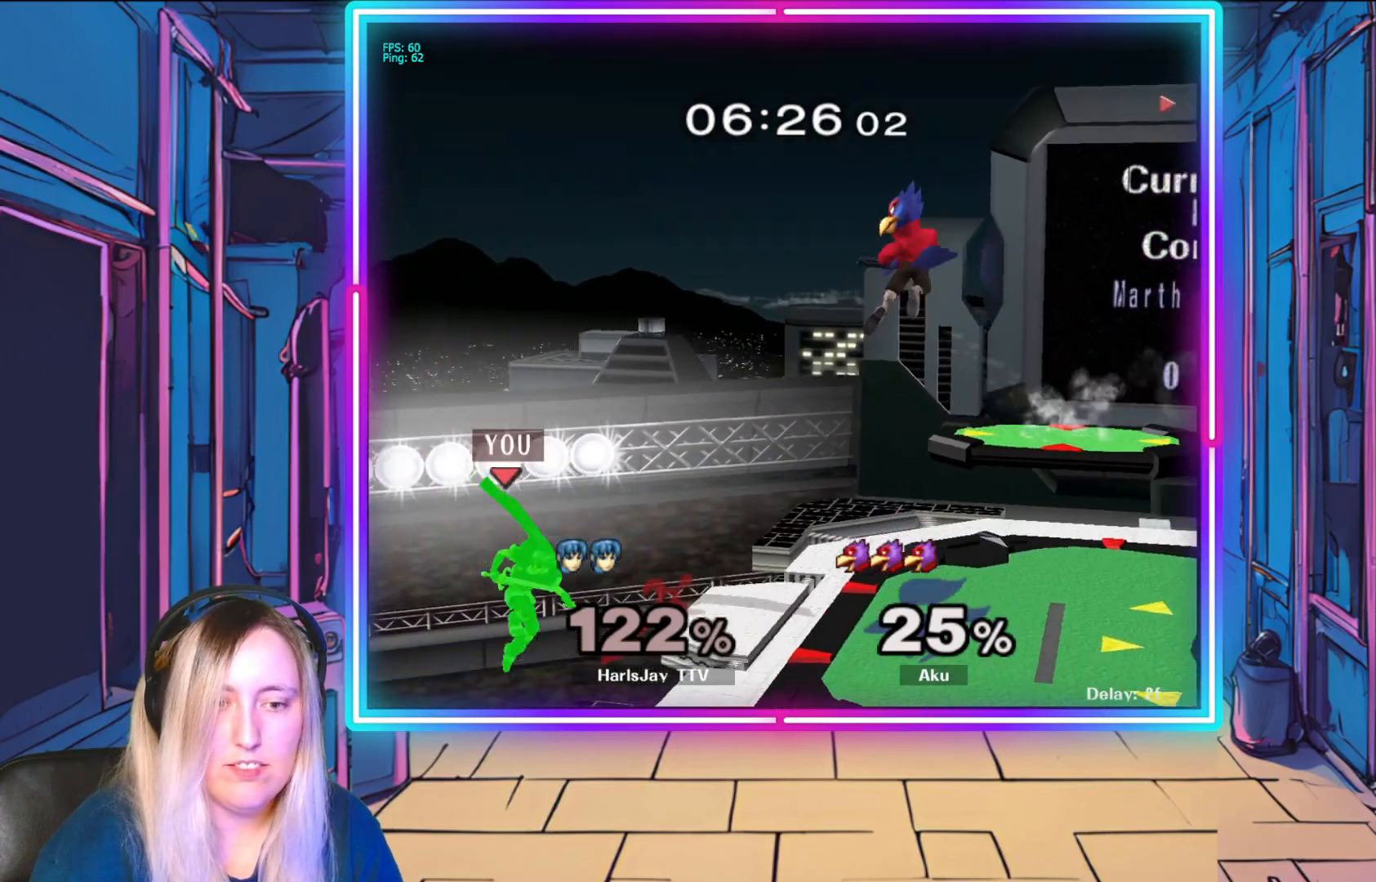
{"buttons": [], "left_stick": "up-left", "events": [[33, "left_stick", "up-right"], [300, "B", "down"], [433, "B", "up"], [433, "left_stick", "up-left"]]}
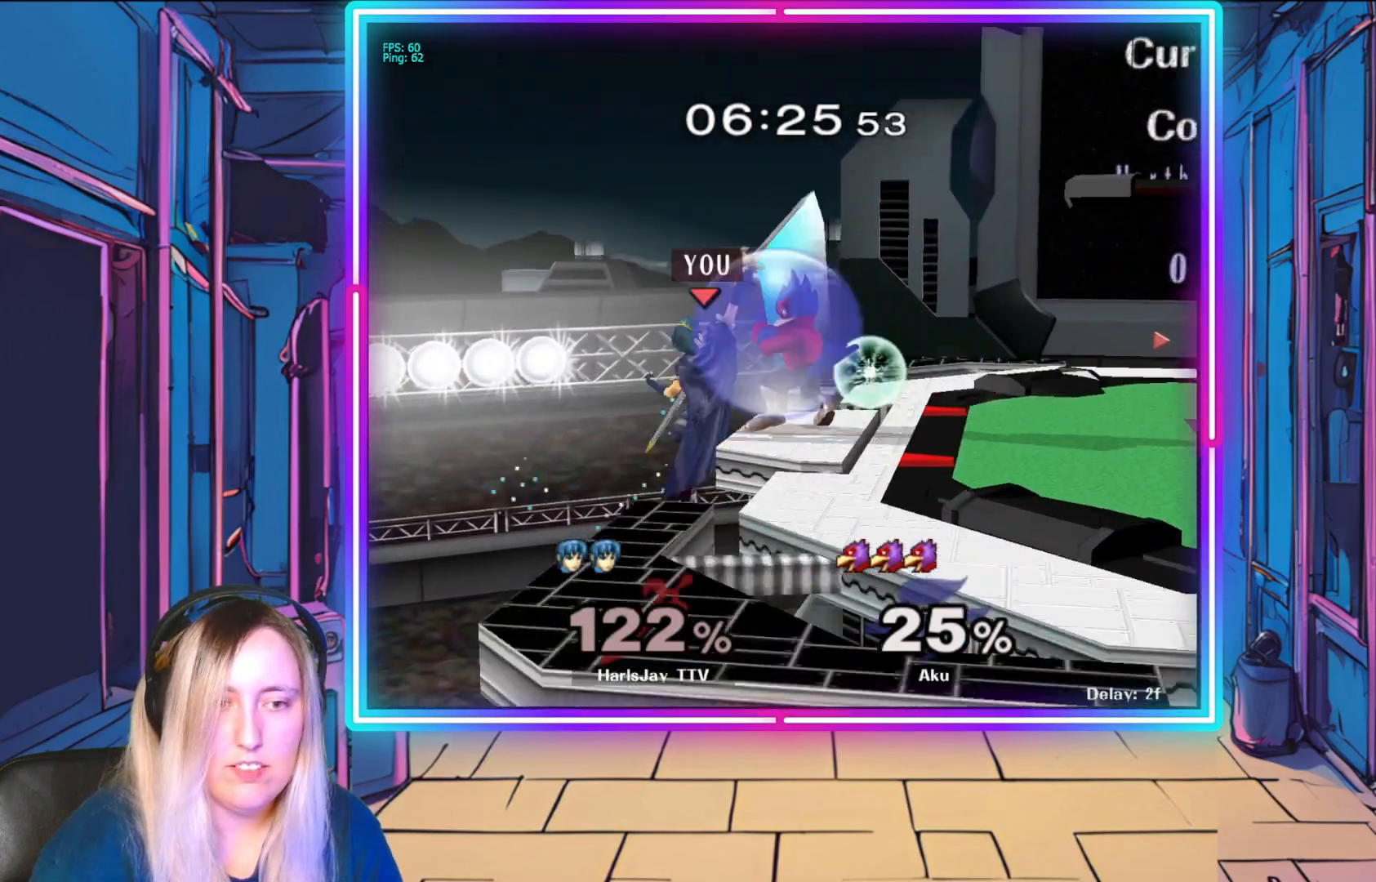
{"buttons": [], "left_stick": "up-right", "events": [[150, "left_stick", "up"], [317, "left_stick", "up-left"], [500, "left_stick", "up-right"]]}
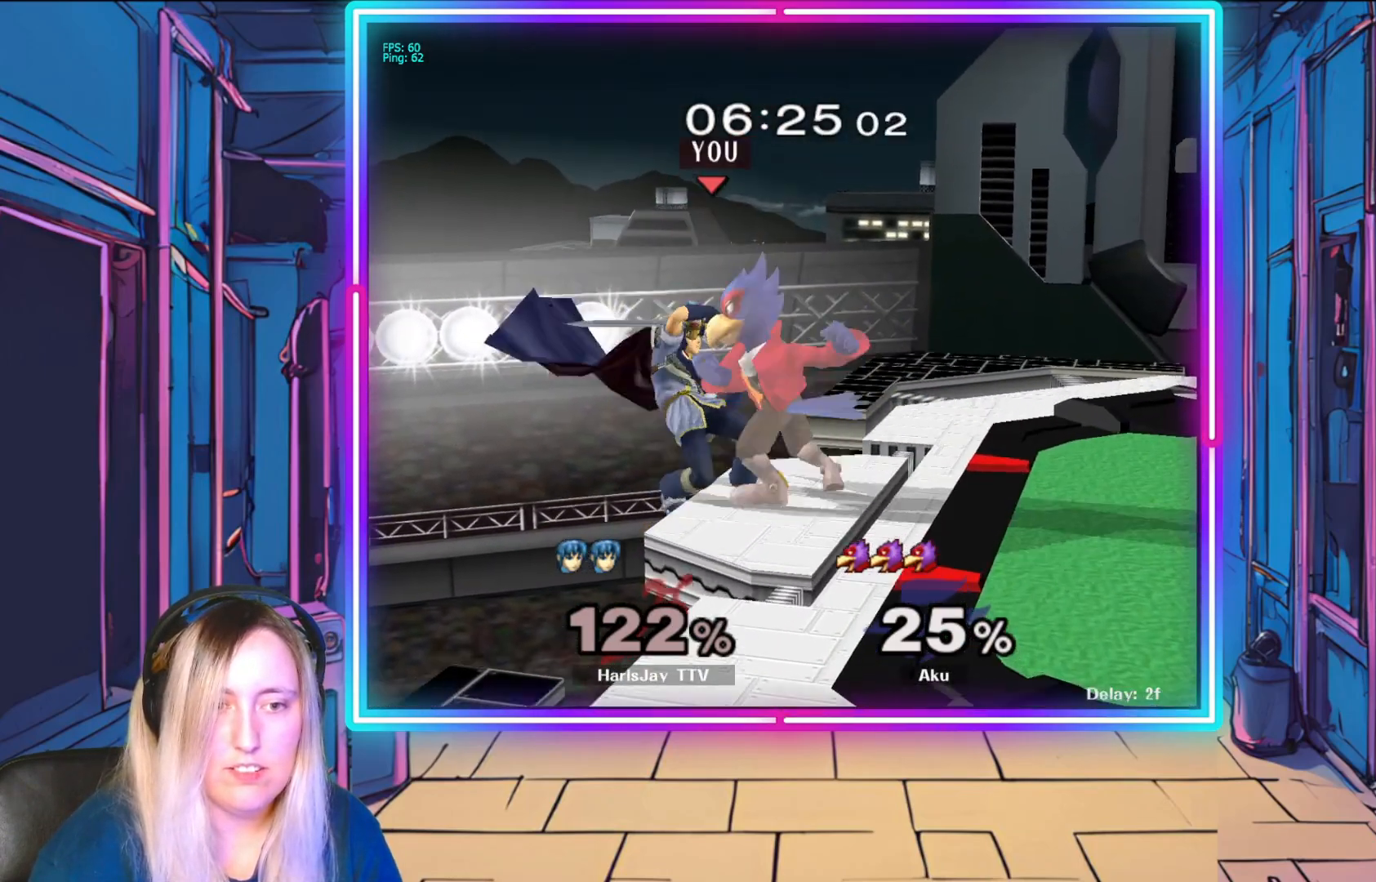
{"buttons": [], "left_stick": "right", "events": [[33, "R1", "down"], [83, "left_stick", "right"], [317, "Y", "down"], [333, "A", "down"], [450, "A", "up"], [450, "Y", "up"], [500, "R1", "up"]]}
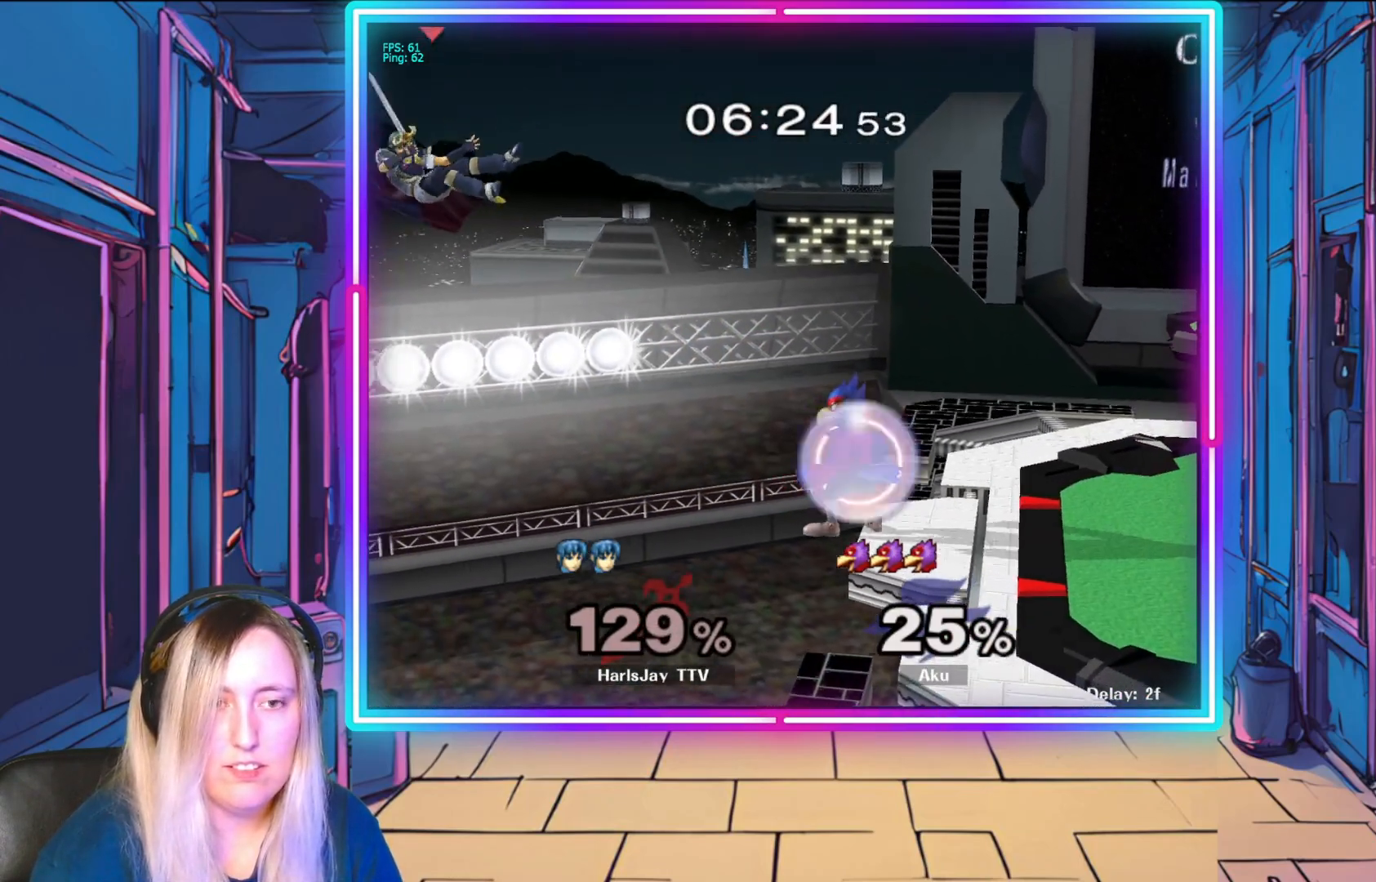
{"buttons": [], "left_stick": "right", "events": [[83, "Y", "down"], [233, "Y", "up"], [317, "Y", "down"], [483, "Y", "up"]]}
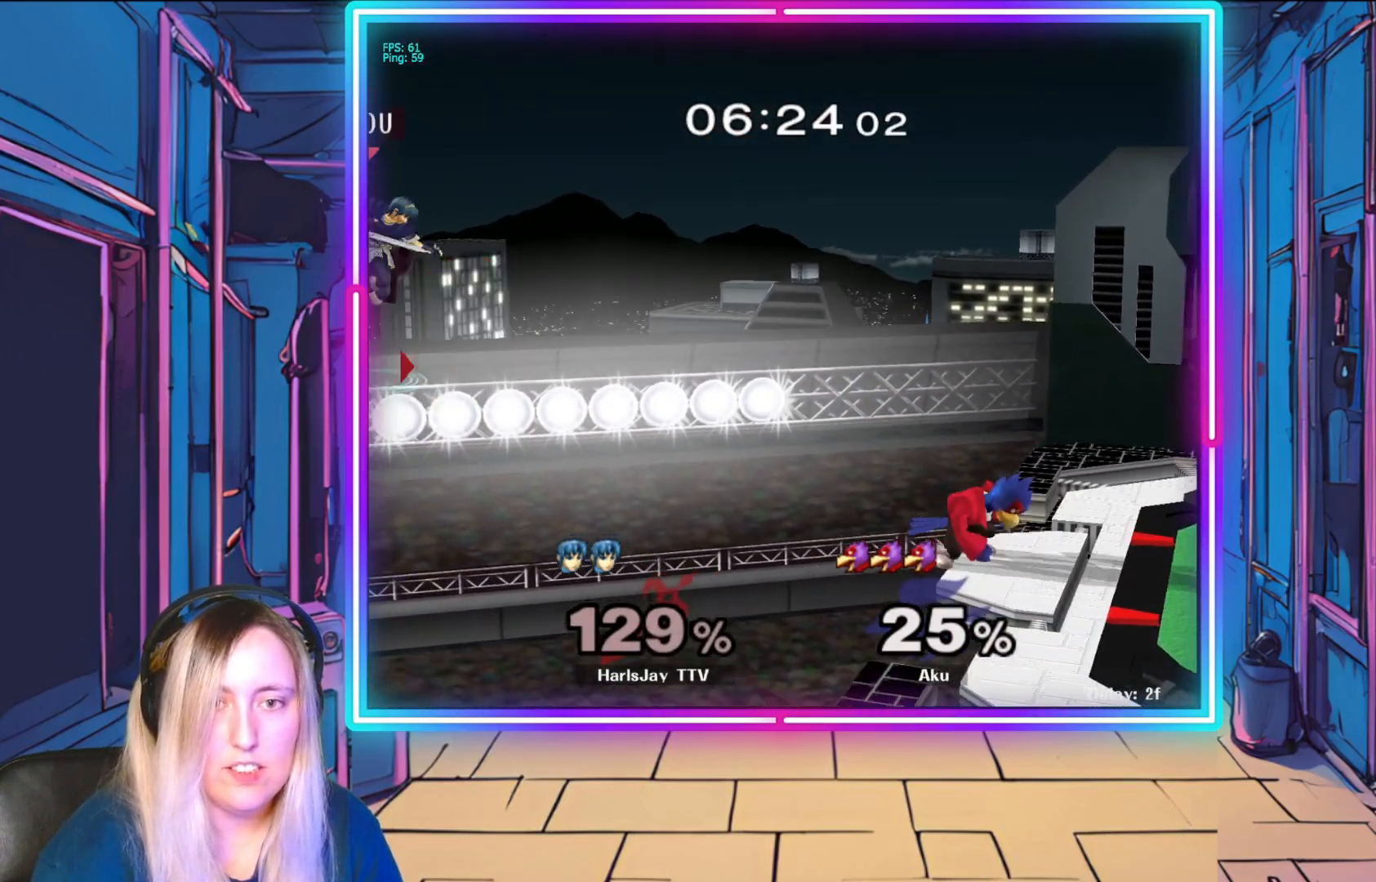
{"buttons": [], "left_stick": "right", "events": []}
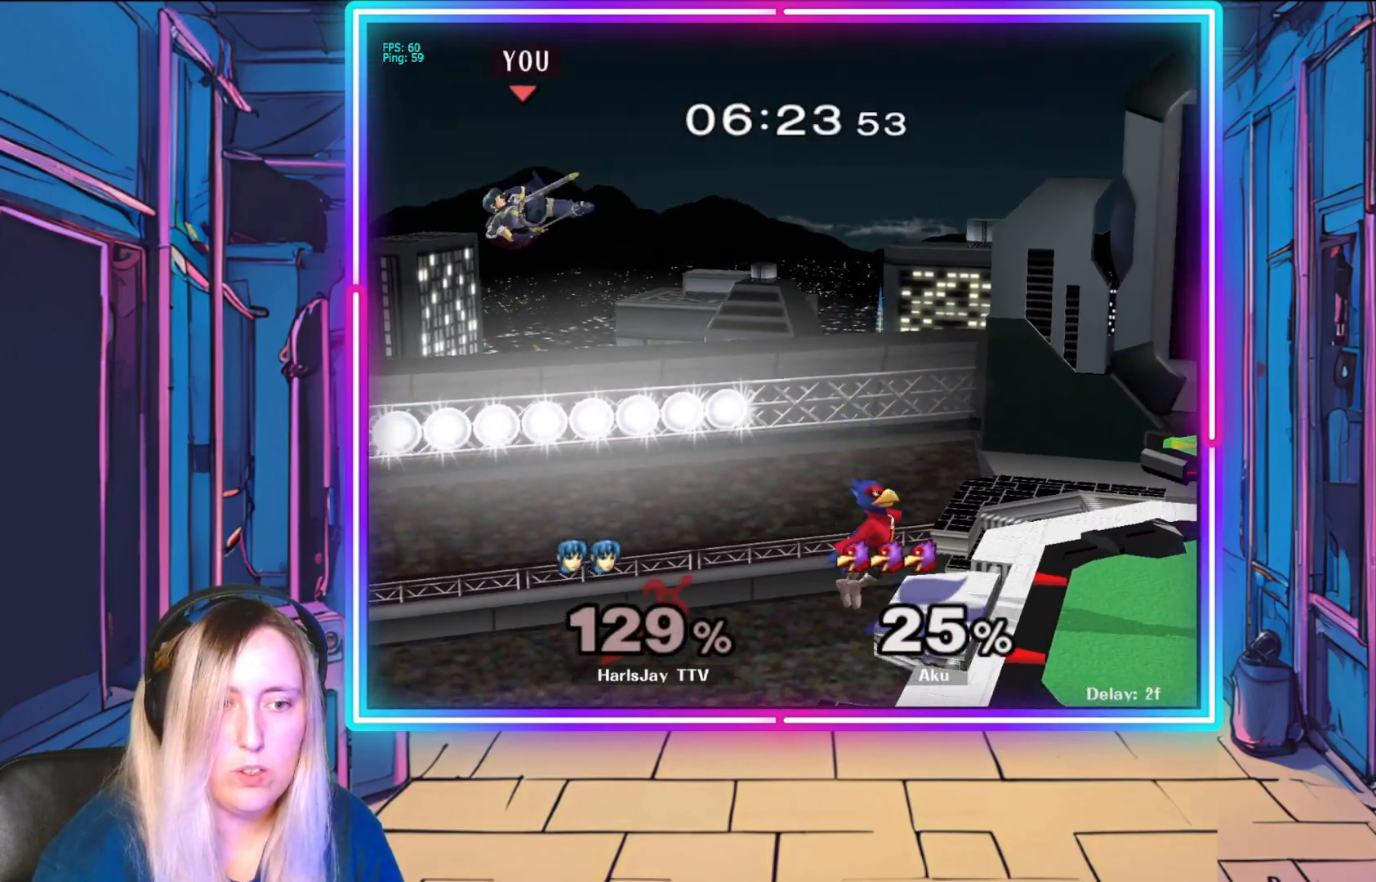
{"buttons": ["B"], "left_stick": "right", "events": [[417, "B", "down"]]}
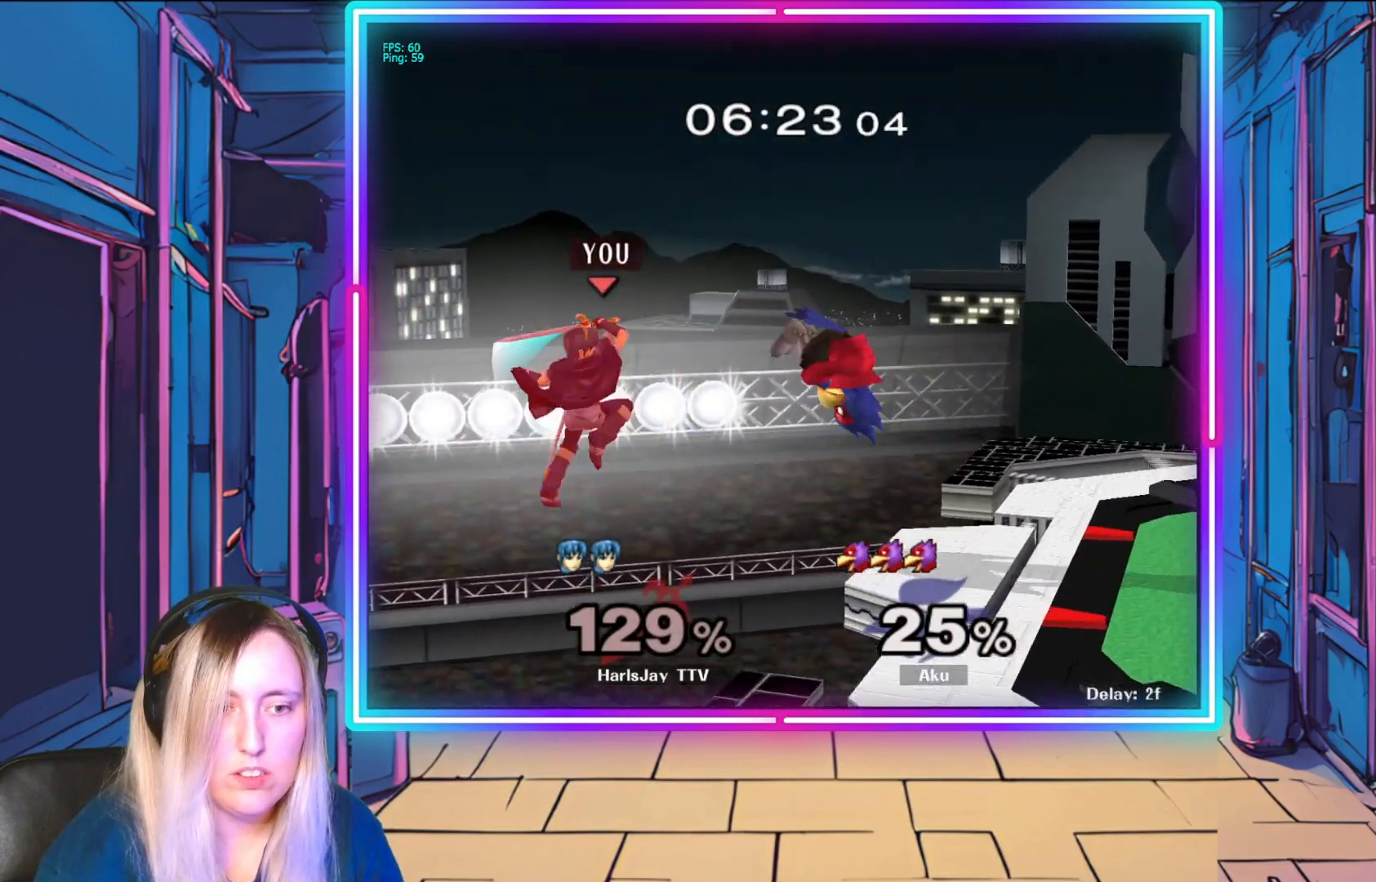
{"buttons": ["B"], "left_stick": "up", "events": [[133, "B", "up"], [267, "left_stick", "up-right"], [417, "left_stick", "up"], [450, "B", "down"]]}
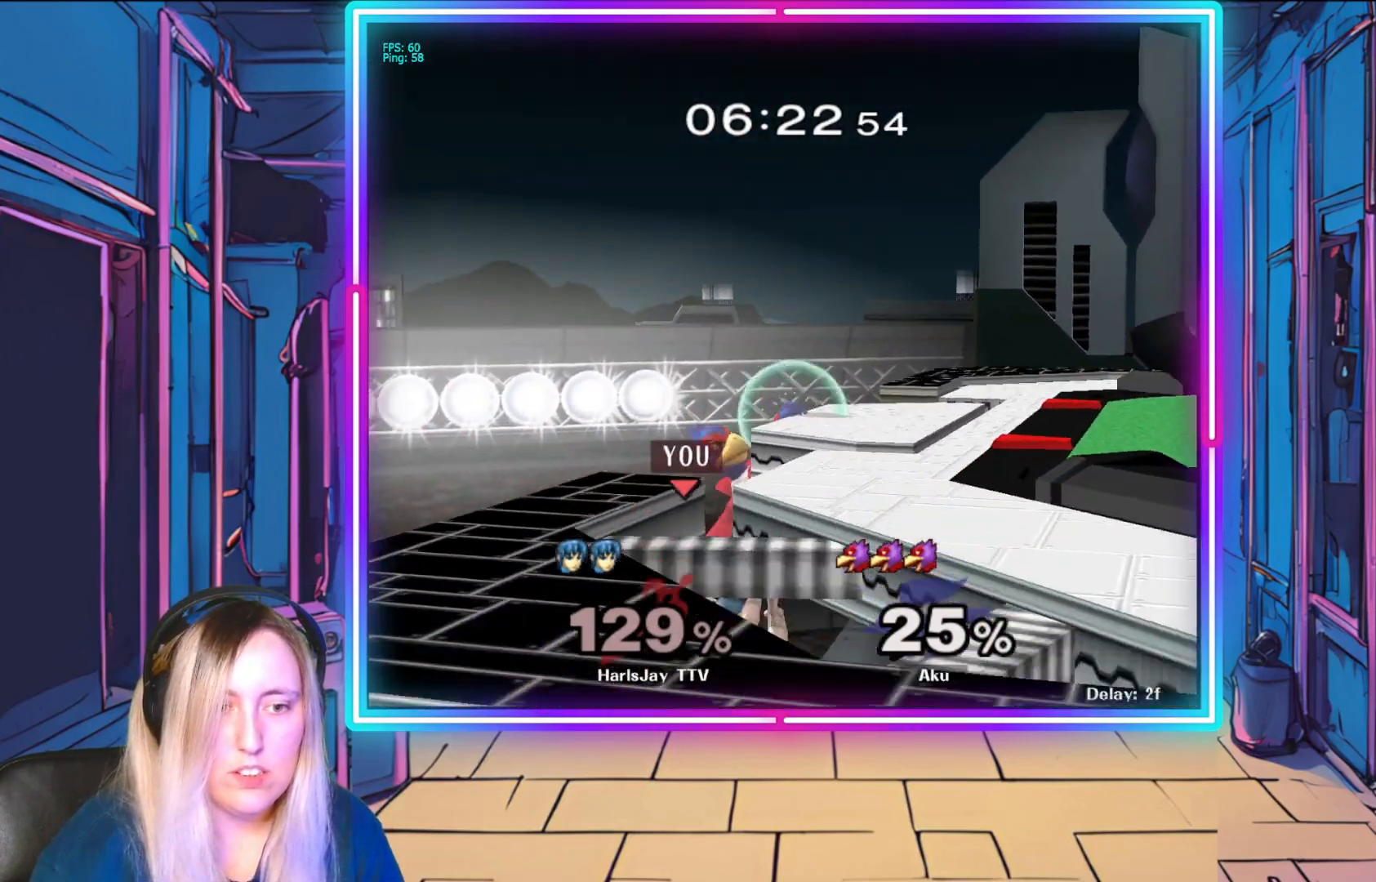
{"buttons": [], "left_stick": "up", "events": [[150, "B", "up"]]}
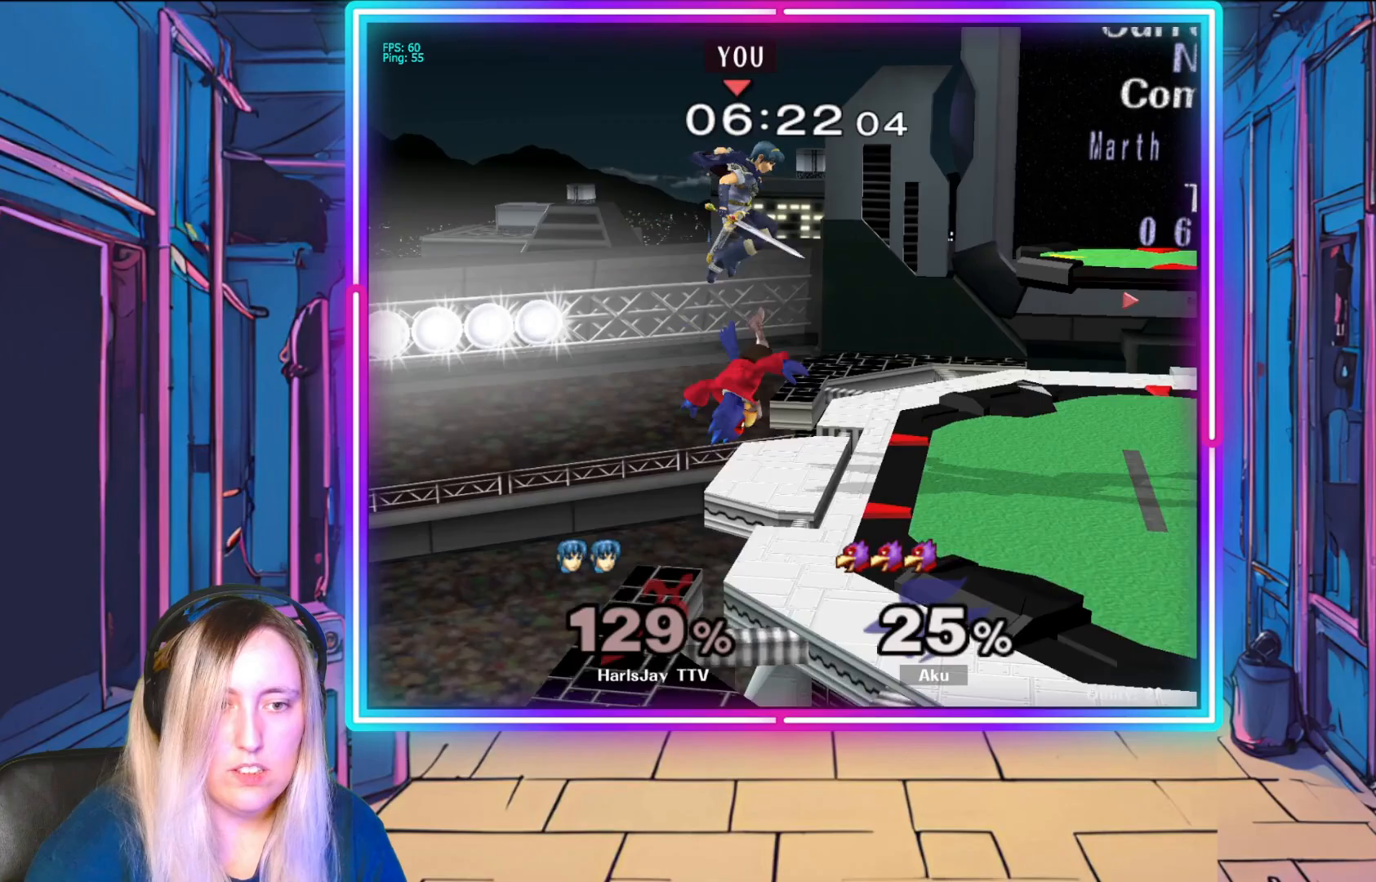
{"buttons": ["R1"], "left_stick": "center", "events": [[250, "left_stick", "up-right"], [317, "R1", "down"], [433, "left_stick", "center"]]}
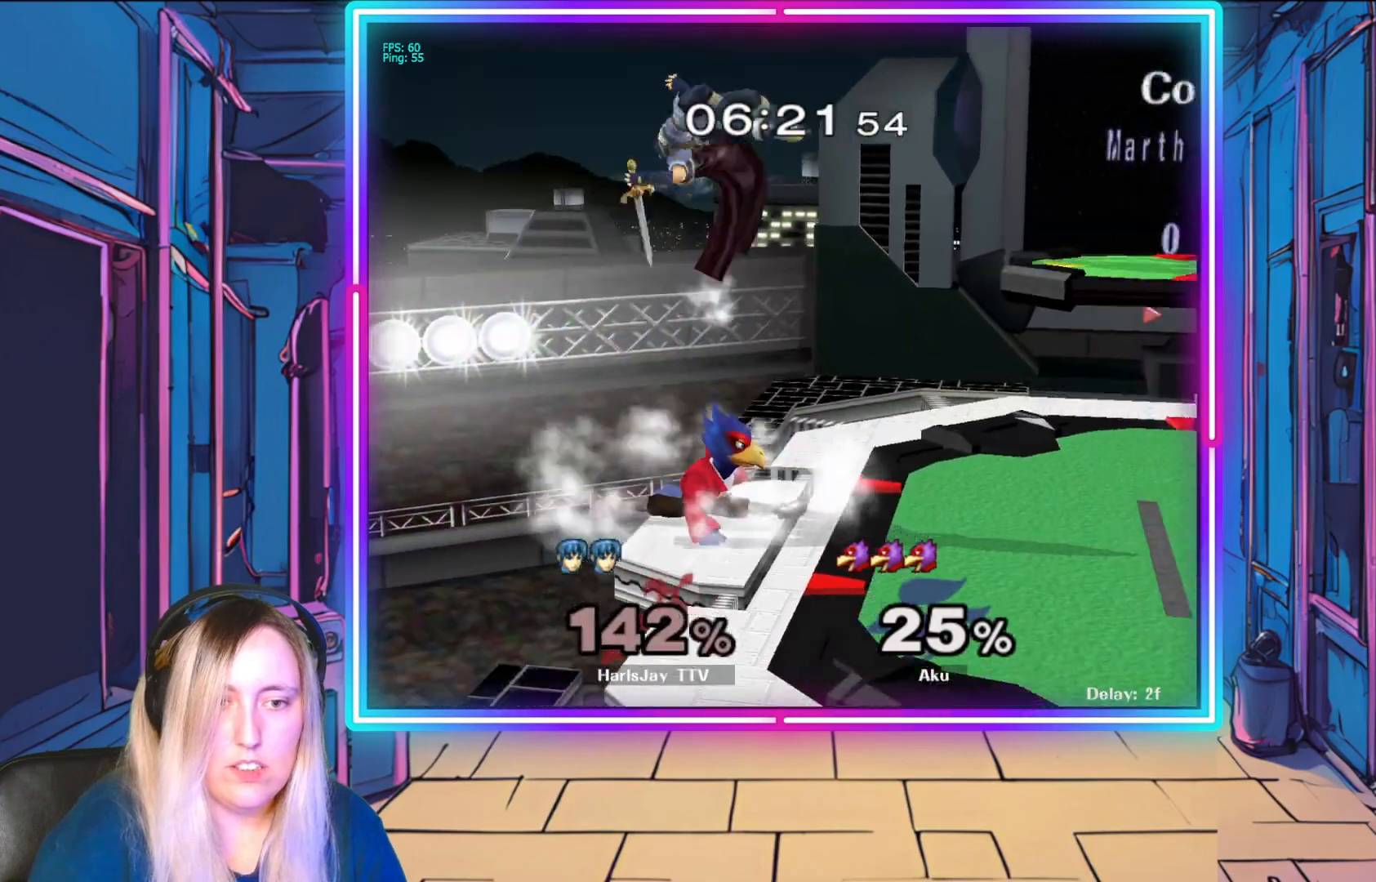
{"buttons": [], "left_stick": "right", "events": [[133, "Y", "down"], [133, "left_stick", "right"], [183, "R1", "up"], [367, "Y", "up"]]}
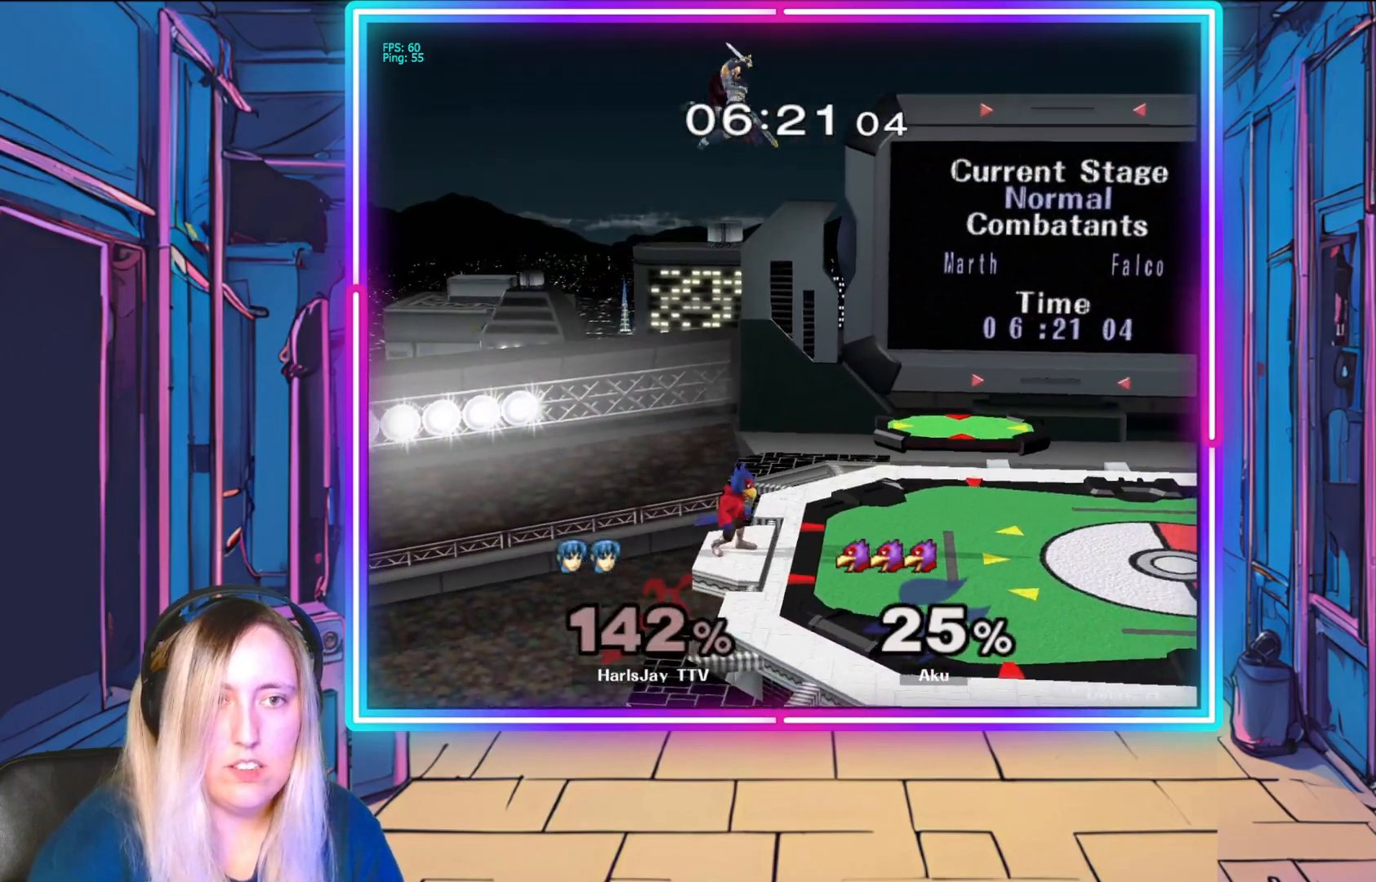
{"buttons": ["R1"], "left_stick": "right", "events": [[33, "B", "down"], [33, "left_stick", "up-right"], [50, "A", "down"], [50, "L1", "down"], [83, "A", "up"], [167, "B", "up"], [217, "A", "down"], [233, "L1", "up"], [250, "R1", "down"], [250, "left_stick", "right"], [300, "L1", "down"], [333, "A", "up"], [400, "A", "down"], [433, "L1", "up"], [500, "A", "up"]]}
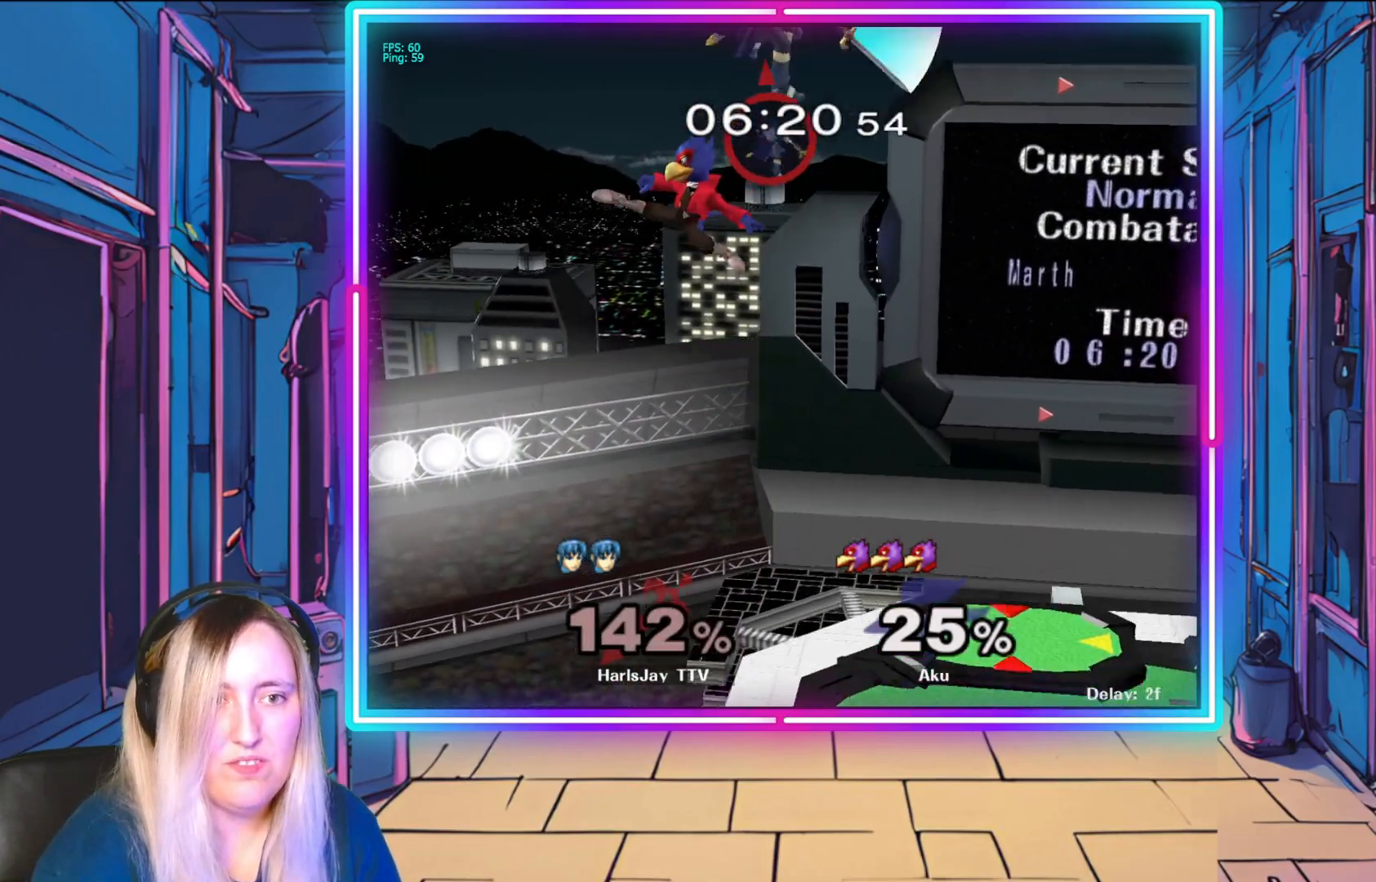
{"buttons": [], "left_stick": "down-right", "events": [[33, "L1", "down"], [67, "A", "down"], [167, "A", "up"], [183, "L1", "up"], [200, "R1", "up"], [250, "left_stick", "down-right"]]}
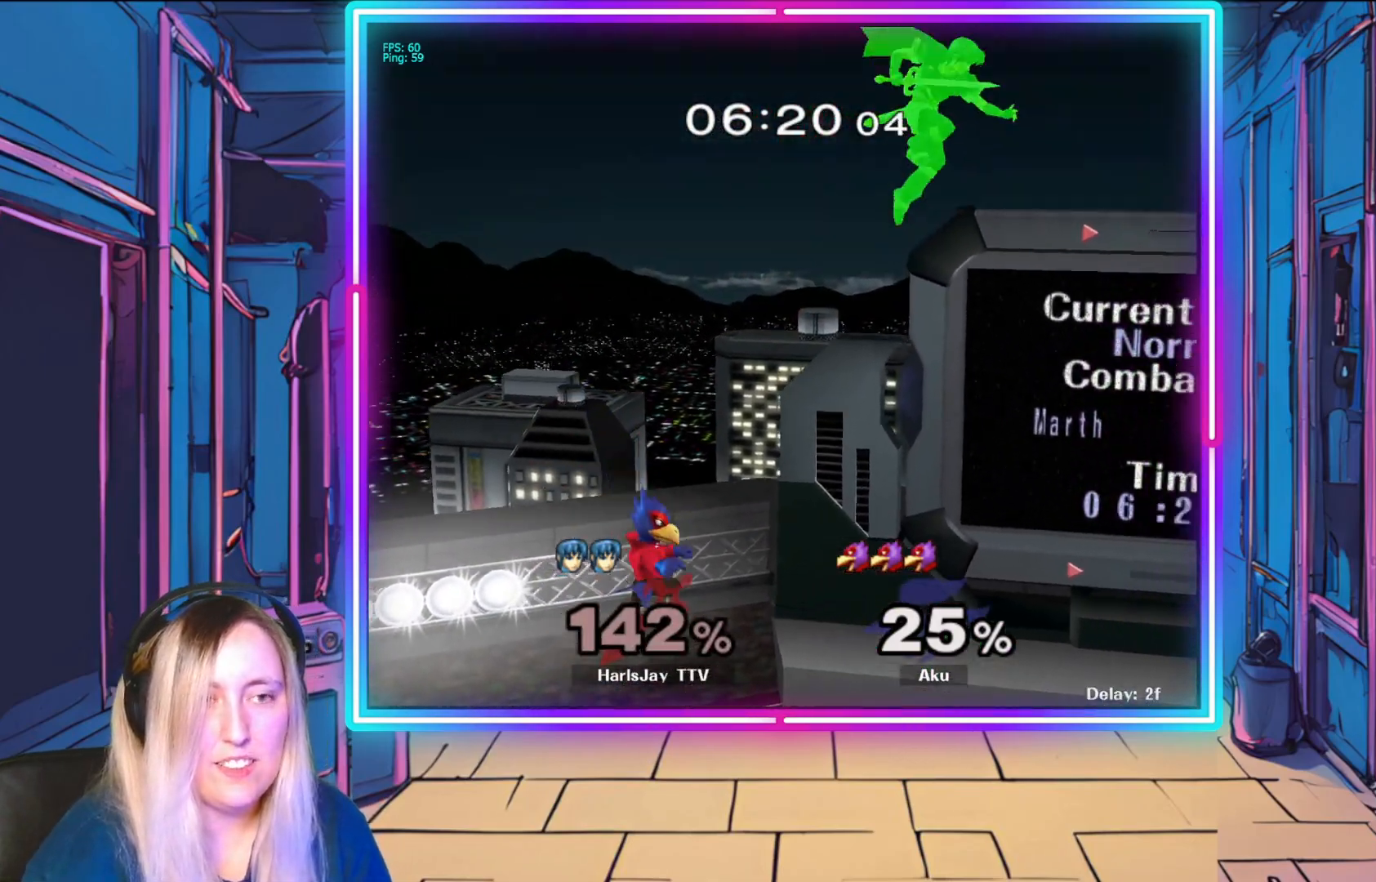
{"buttons": [], "left_stick": "down-right", "events": []}
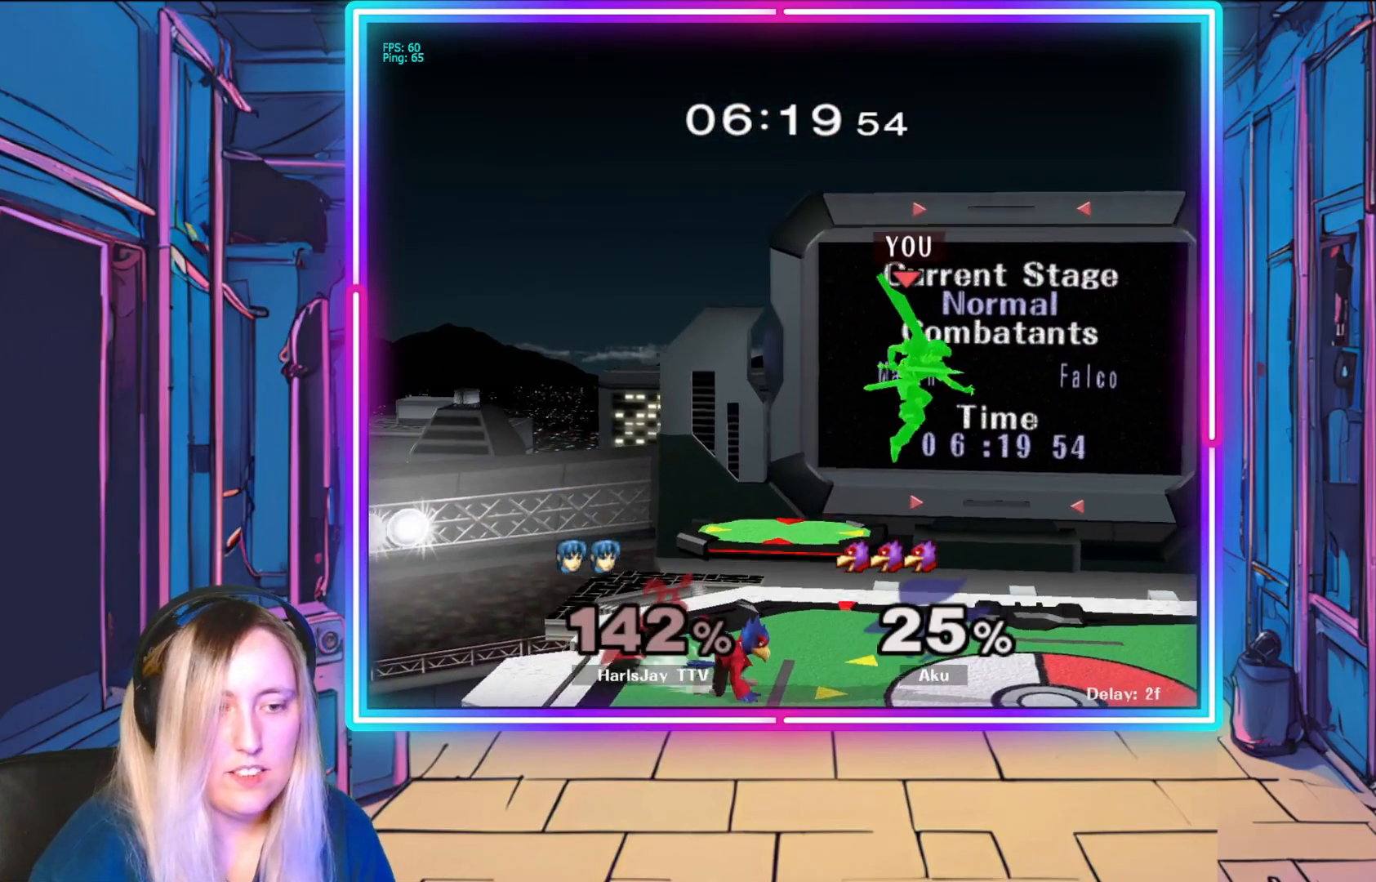
{"buttons": [], "left_stick": "down", "events": [[117, "left_stick", "down"], [133, "B", "down"], [433, "B", "up"]]}
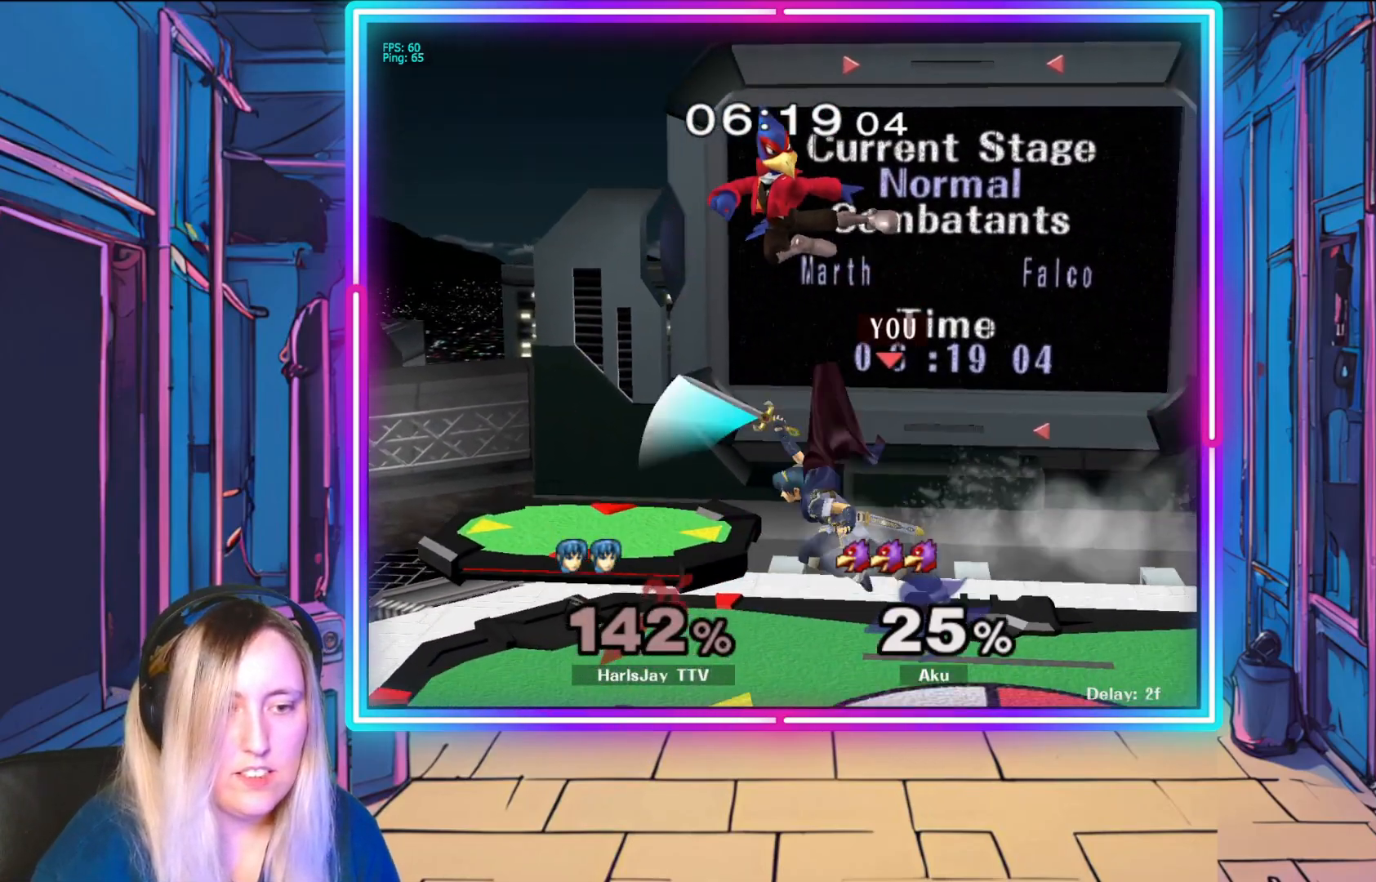
{"buttons": [], "left_stick": "down", "events": [[100, "left_stick", "center"], [417, "left_stick", "down"]]}
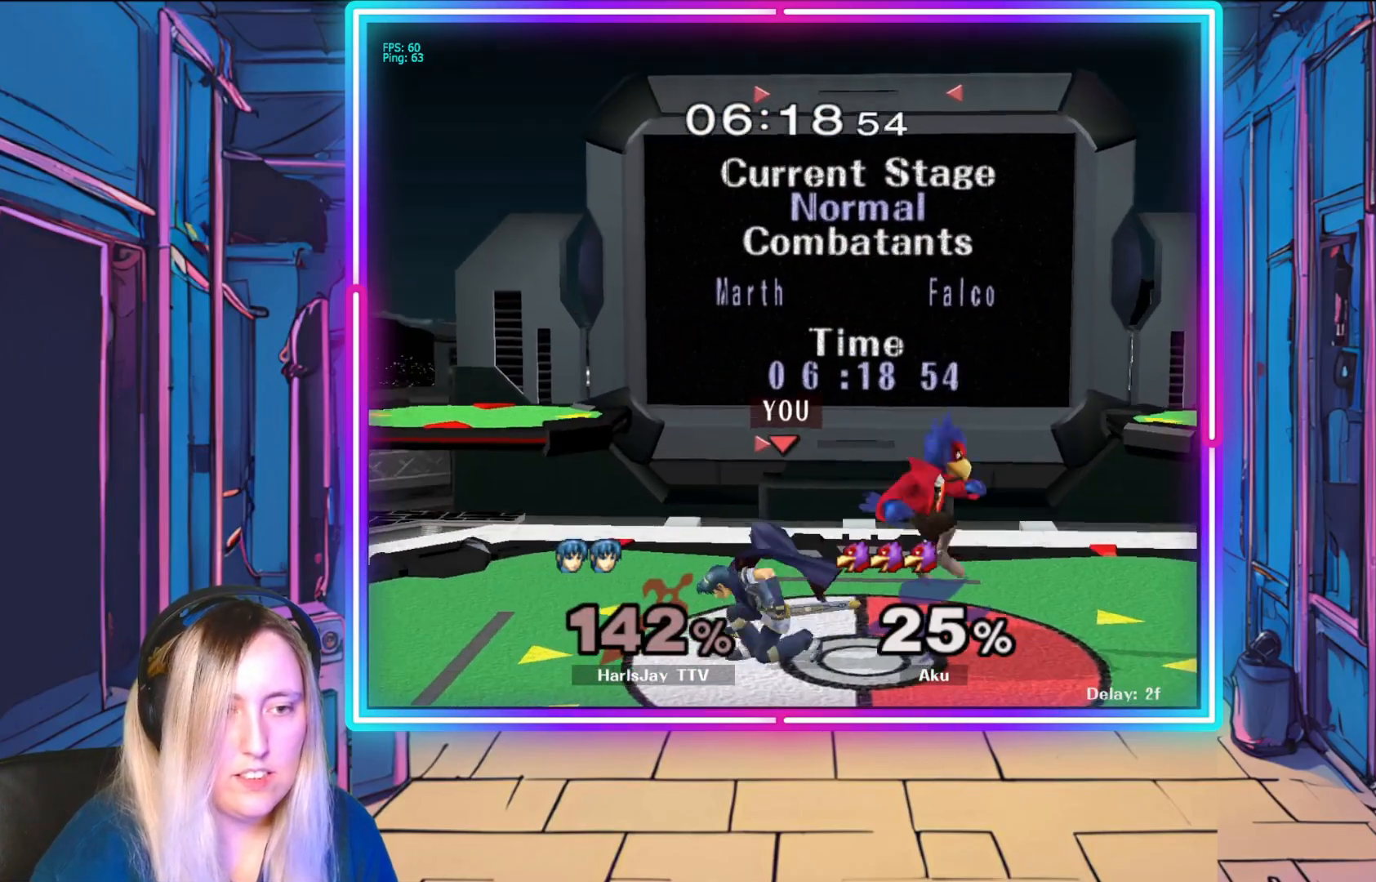
{"buttons": [], "left_stick": "right", "events": [[467, "left_stick", "right"]]}